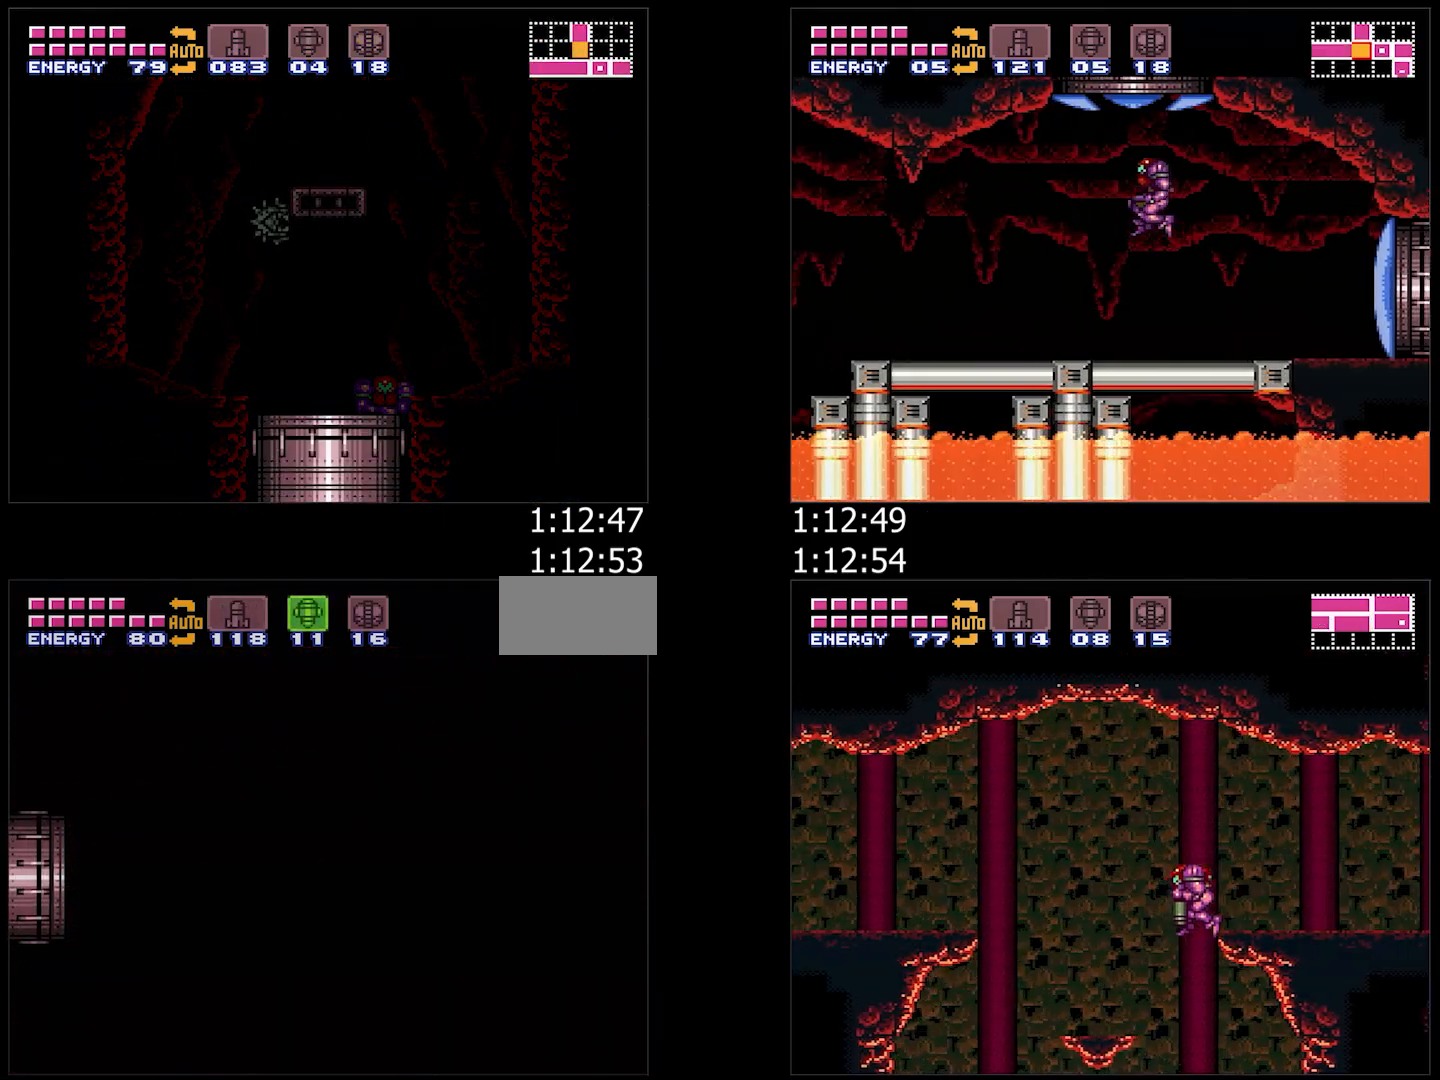
Gameplay with a controller (Nintendo layout); each line is a JSON object with the inputs held at the frame after it. "events" lists button and stick changes between this image and that frame as [ms after this image, input, new state], when the widget could be followed in between. Not read: L3 R3.
{"buttons": ["A", "R1", "DPAD_LEFT"], "events": [[67, "R1", "down"], [117, "L1", "down"], [117, "R1", "up"], [350, "DPAD_LEFT", "up"], [367, "DPAD_LEFT", "down"], [400, "L1", "up"], [483, "R1", "down"]]}
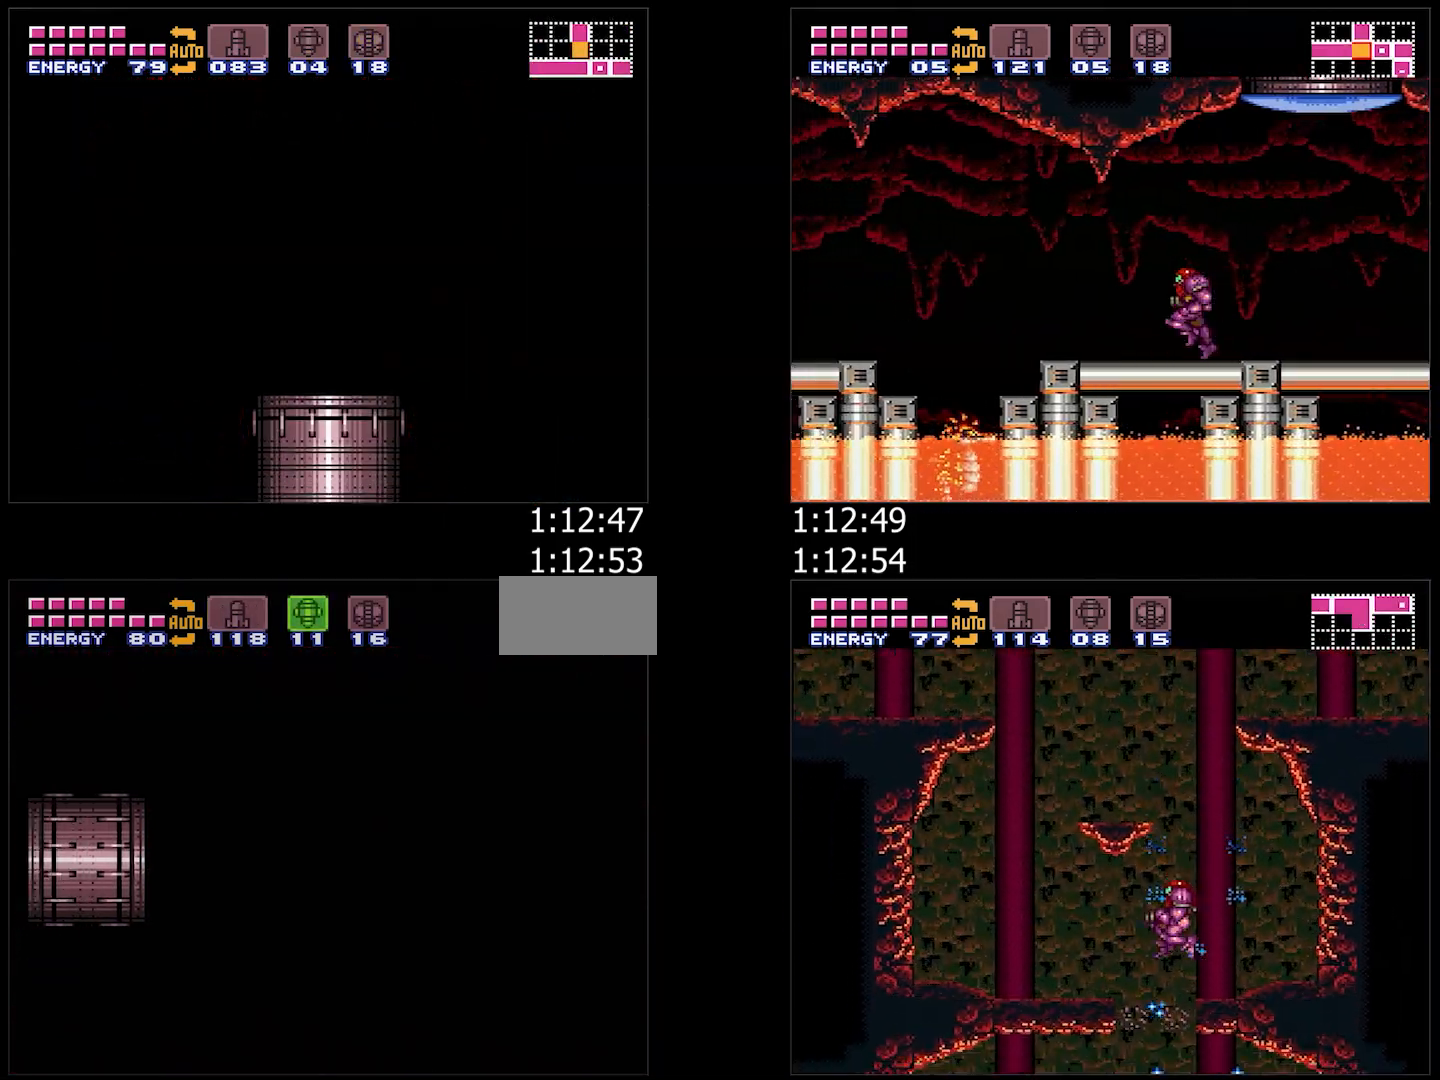
{"buttons": ["A", "R1", "DPAD_LEFT"], "events": [[50, "L1", "down"], [67, "R1", "up"], [133, "L1", "up"], [167, "R1", "down"], [217, "L1", "down"], [217, "R1", "up"], [333, "L1", "up"], [433, "R1", "down"]]}
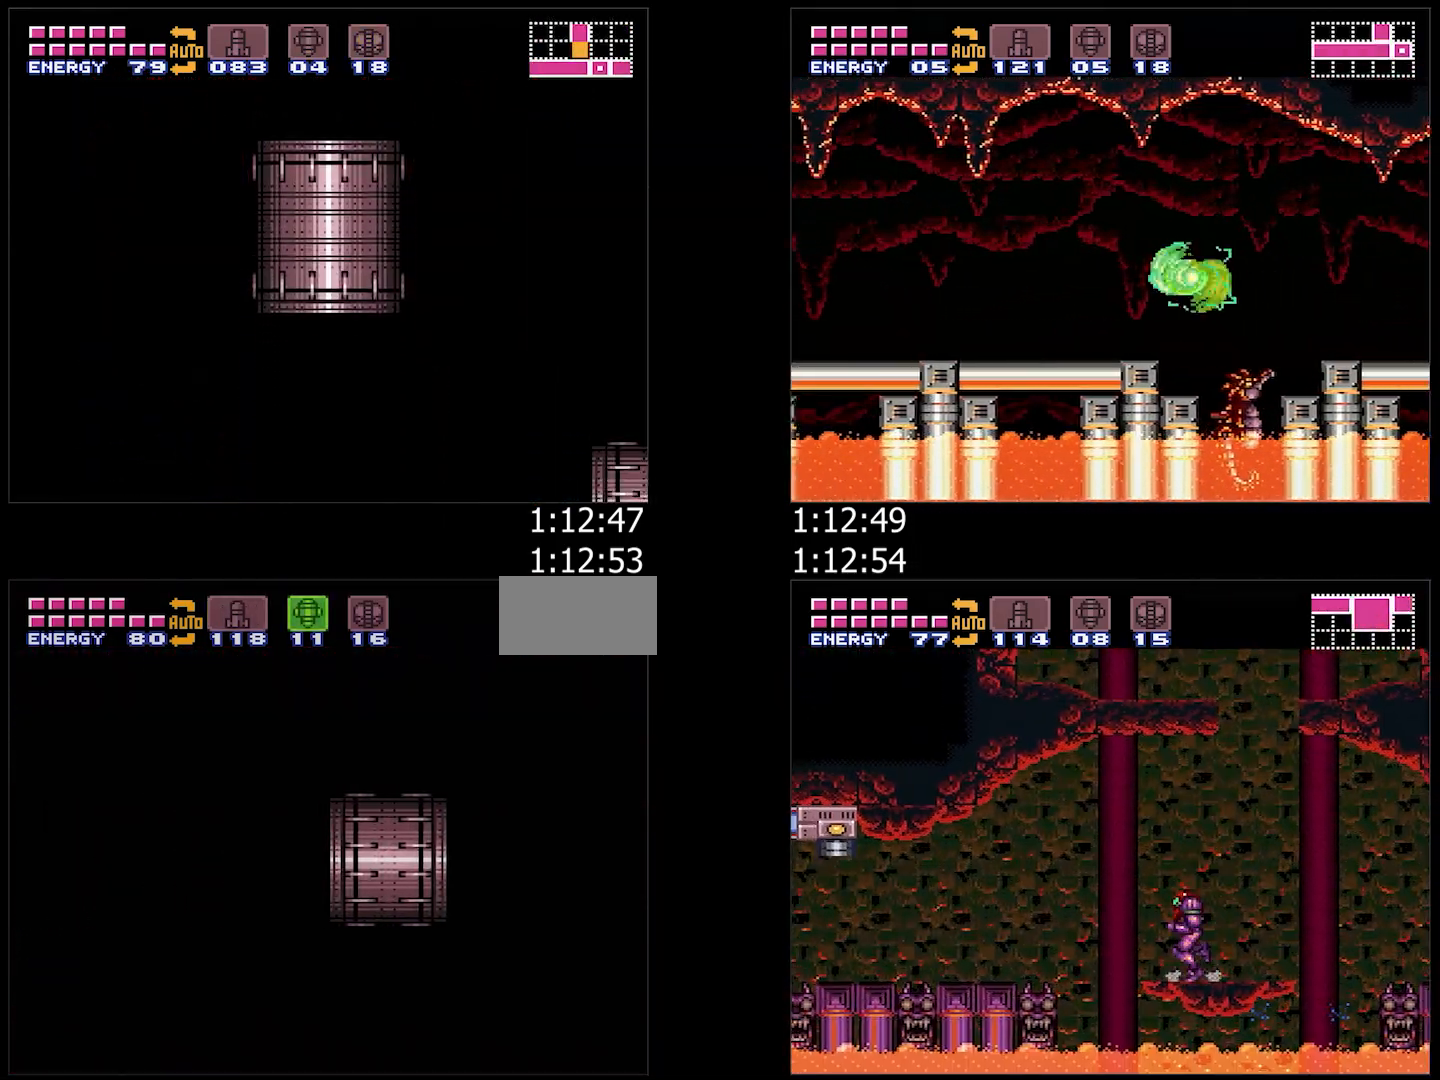
{"buttons": ["A", "L1", "DPAD_LEFT"], "events": [[17, "L1", "down"], [17, "R1", "up"], [83, "L1", "up"], [117, "R1", "down"], [183, "R1", "up"], [200, "L1", "down"], [300, "L1", "up"], [383, "R1", "down"], [433, "L1", "down"], [433, "R1", "up"]]}
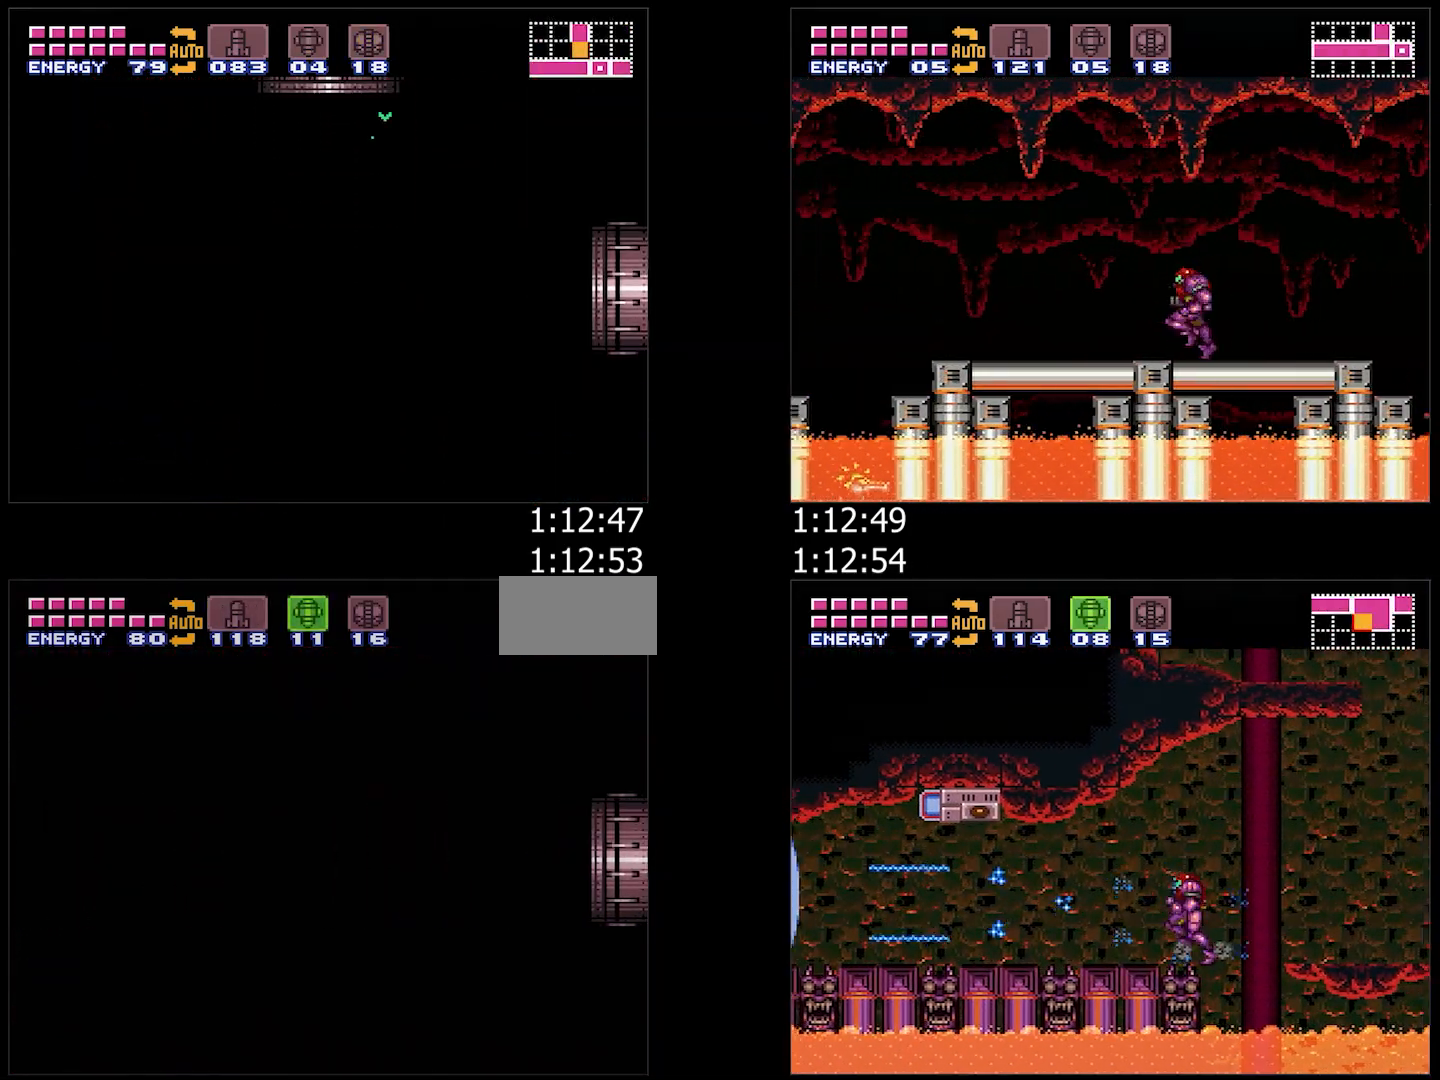
{"buttons": ["A", "DPAD_LEFT"], "events": [[33, "L1", "up"], [33, "R1", "down"], [150, "L1", "down"], [150, "R1", "up"], [233, "L1", "up"]]}
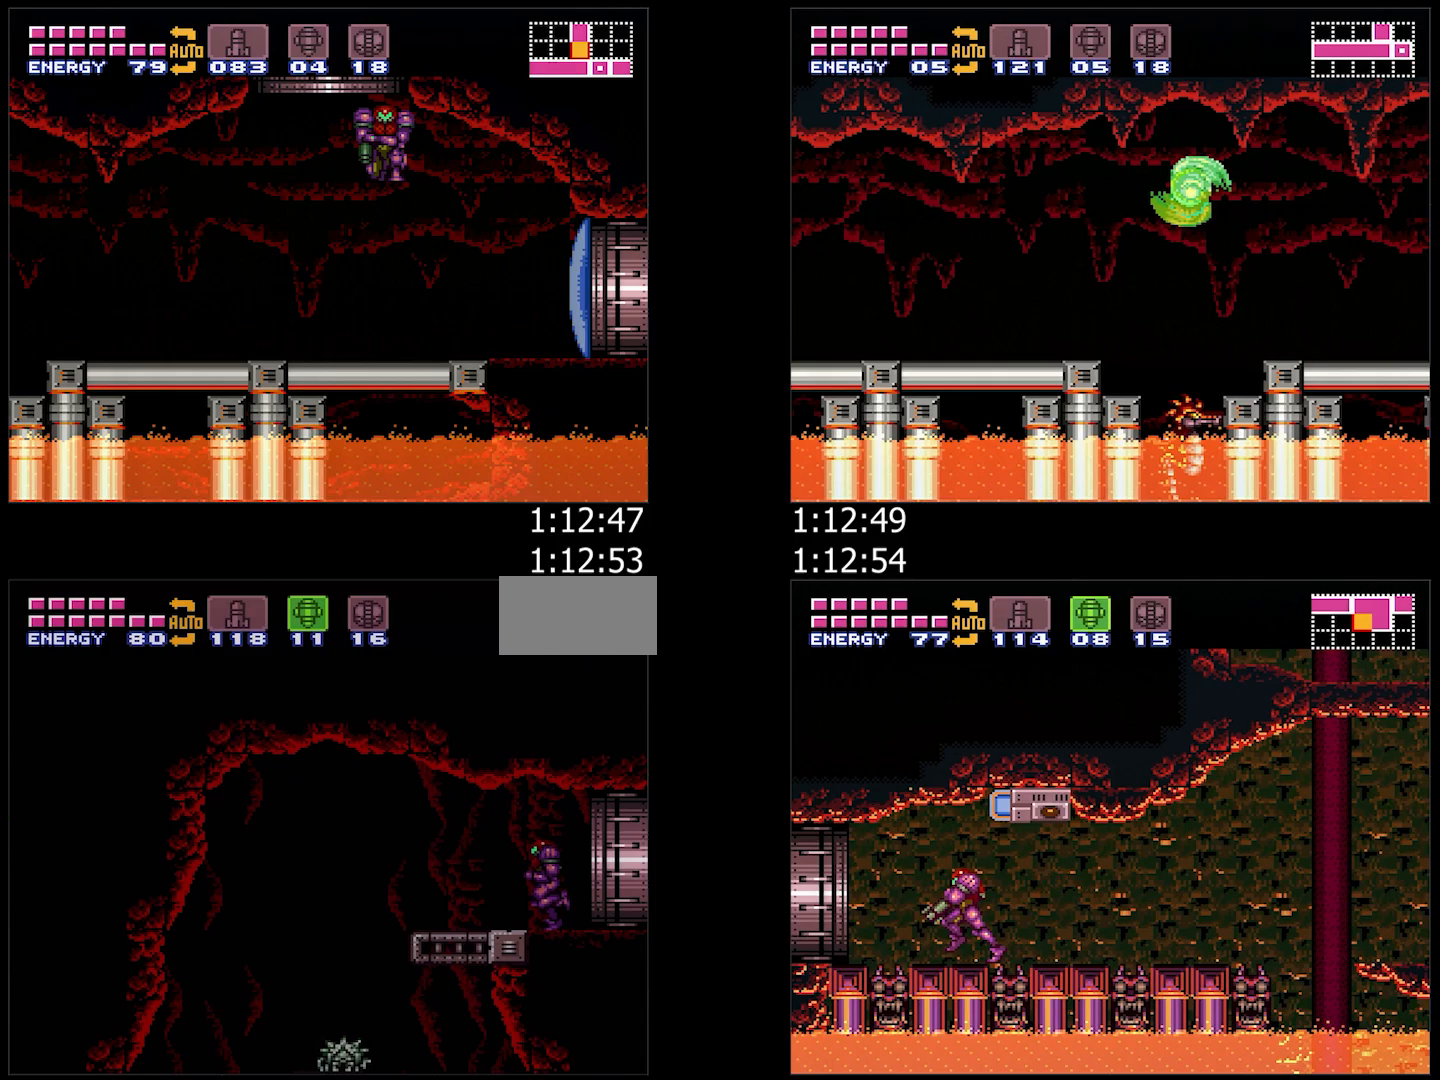
{"buttons": ["A", "R1", "DPAD_RIGHT"], "events": [[350, "DPAD_LEFT", "up"], [383, "DPAD_RIGHT", "down"], [450, "R1", "down"]]}
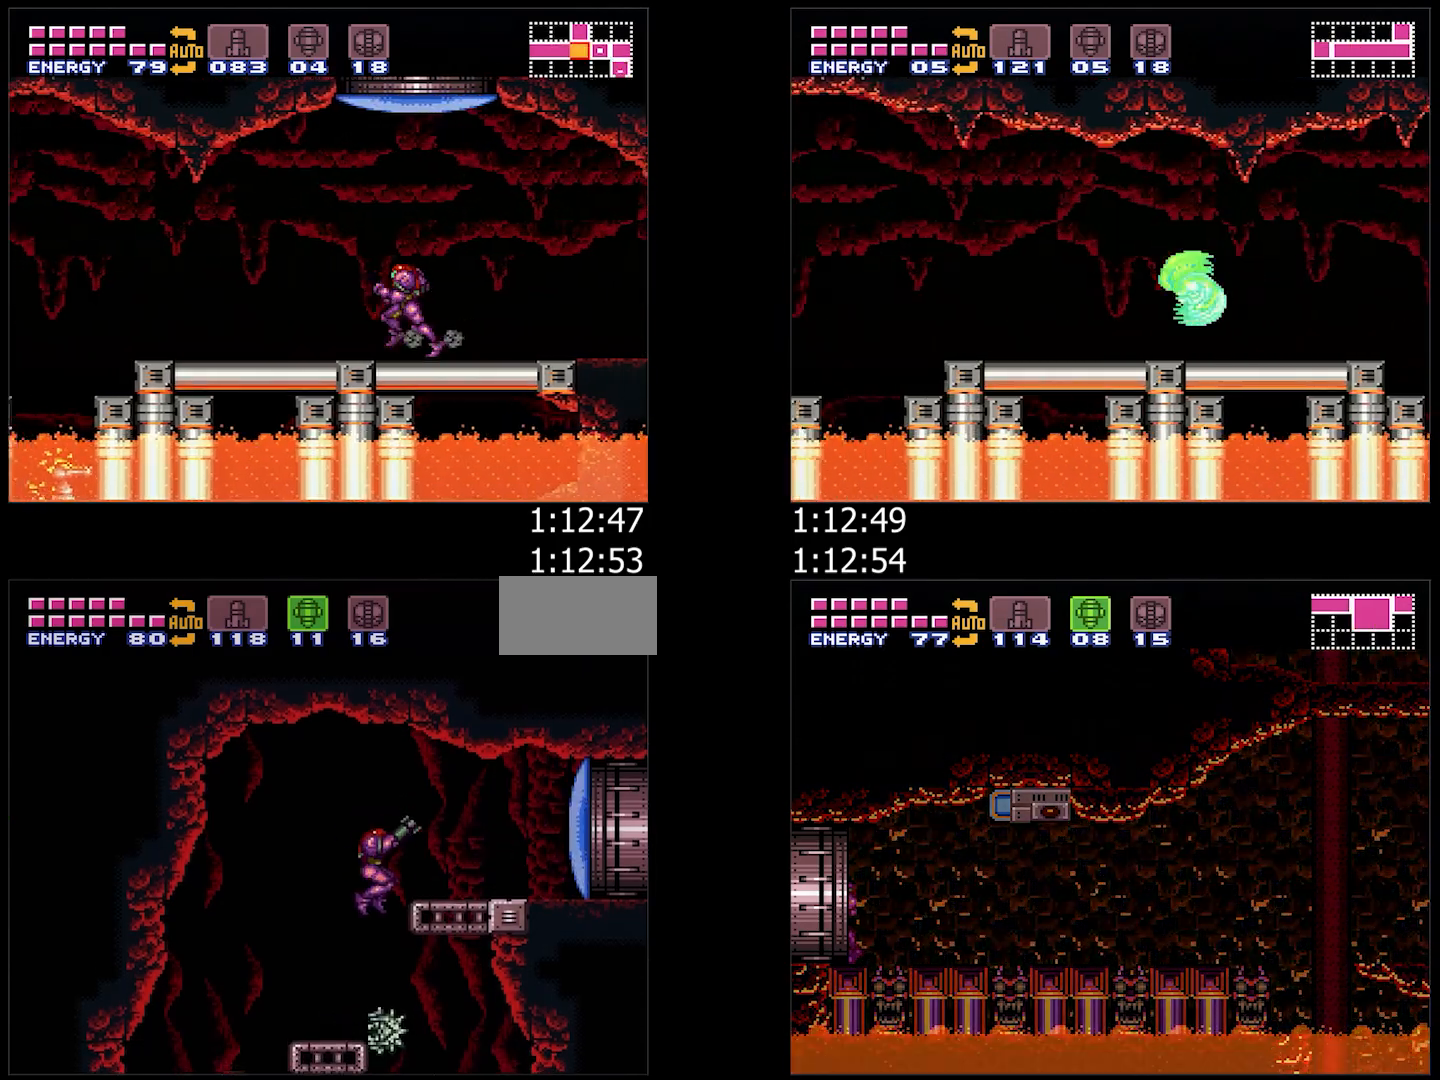
{"buttons": ["DPAD_LEFT"], "events": [[17, "A", "up"], [133, "DPAD_RIGHT", "up"], [400, "Y", "down"], [433, "DPAD_LEFT", "down"], [500, "R1", "up"], [500, "Y", "up"]]}
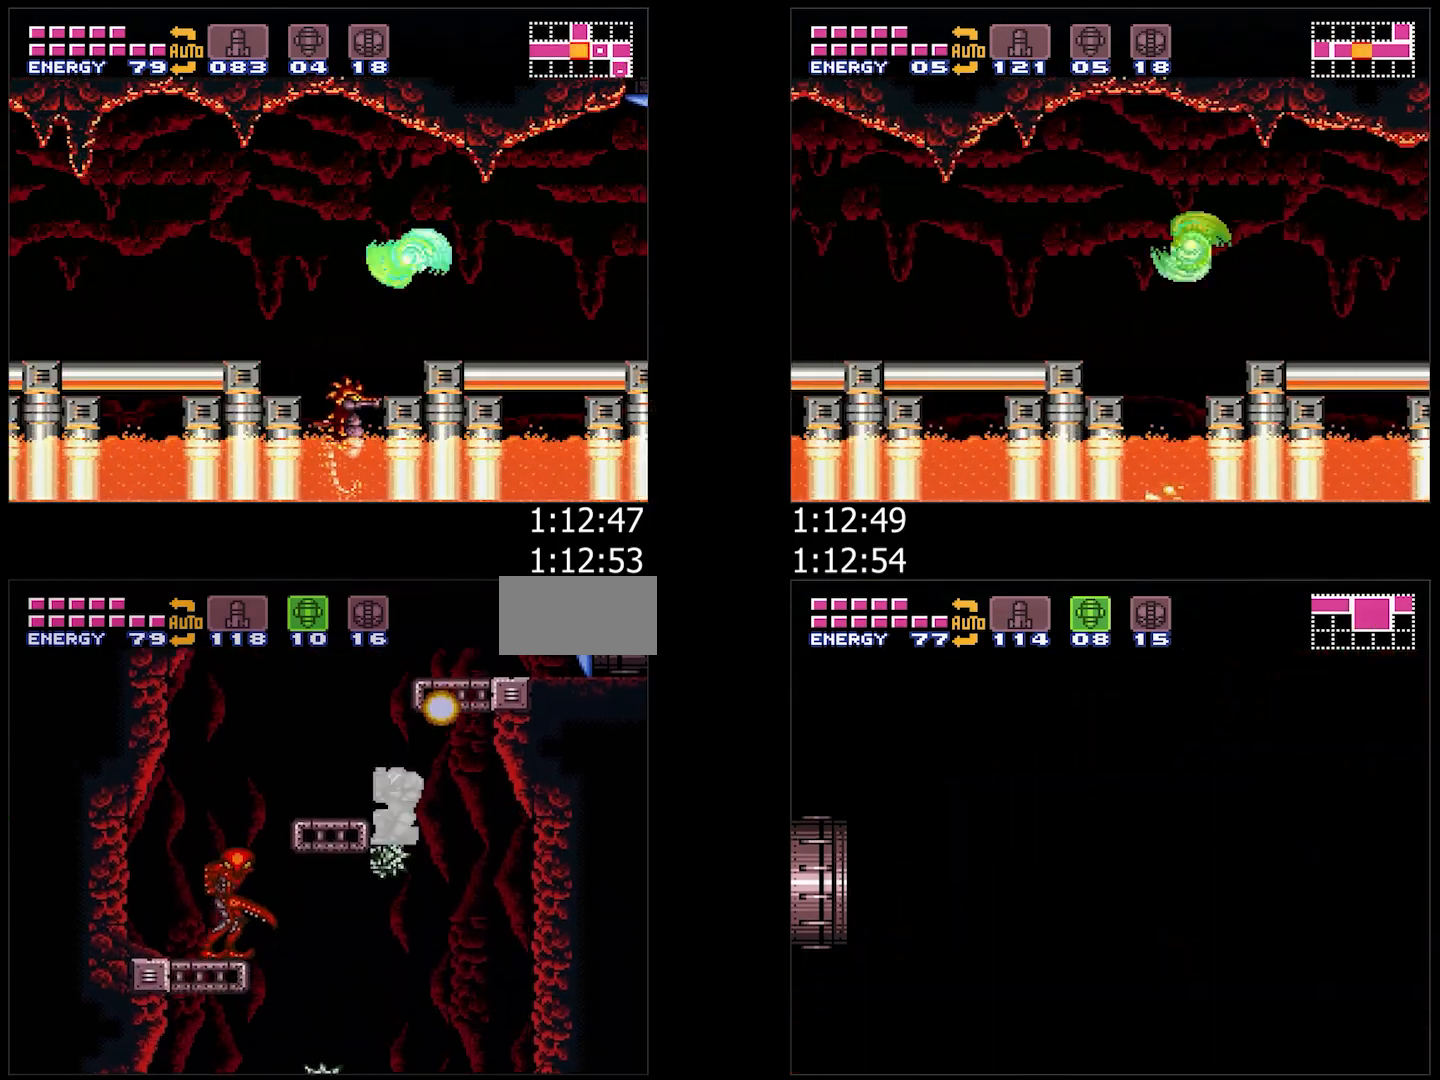
{"buttons": [], "events": [[33, "DPAD_LEFT", "up"], [150, "SELECT", "down"], [267, "SELECT", "up"], [417, "DPAD_LEFT", "down"], [467, "DPAD_LEFT", "up"]]}
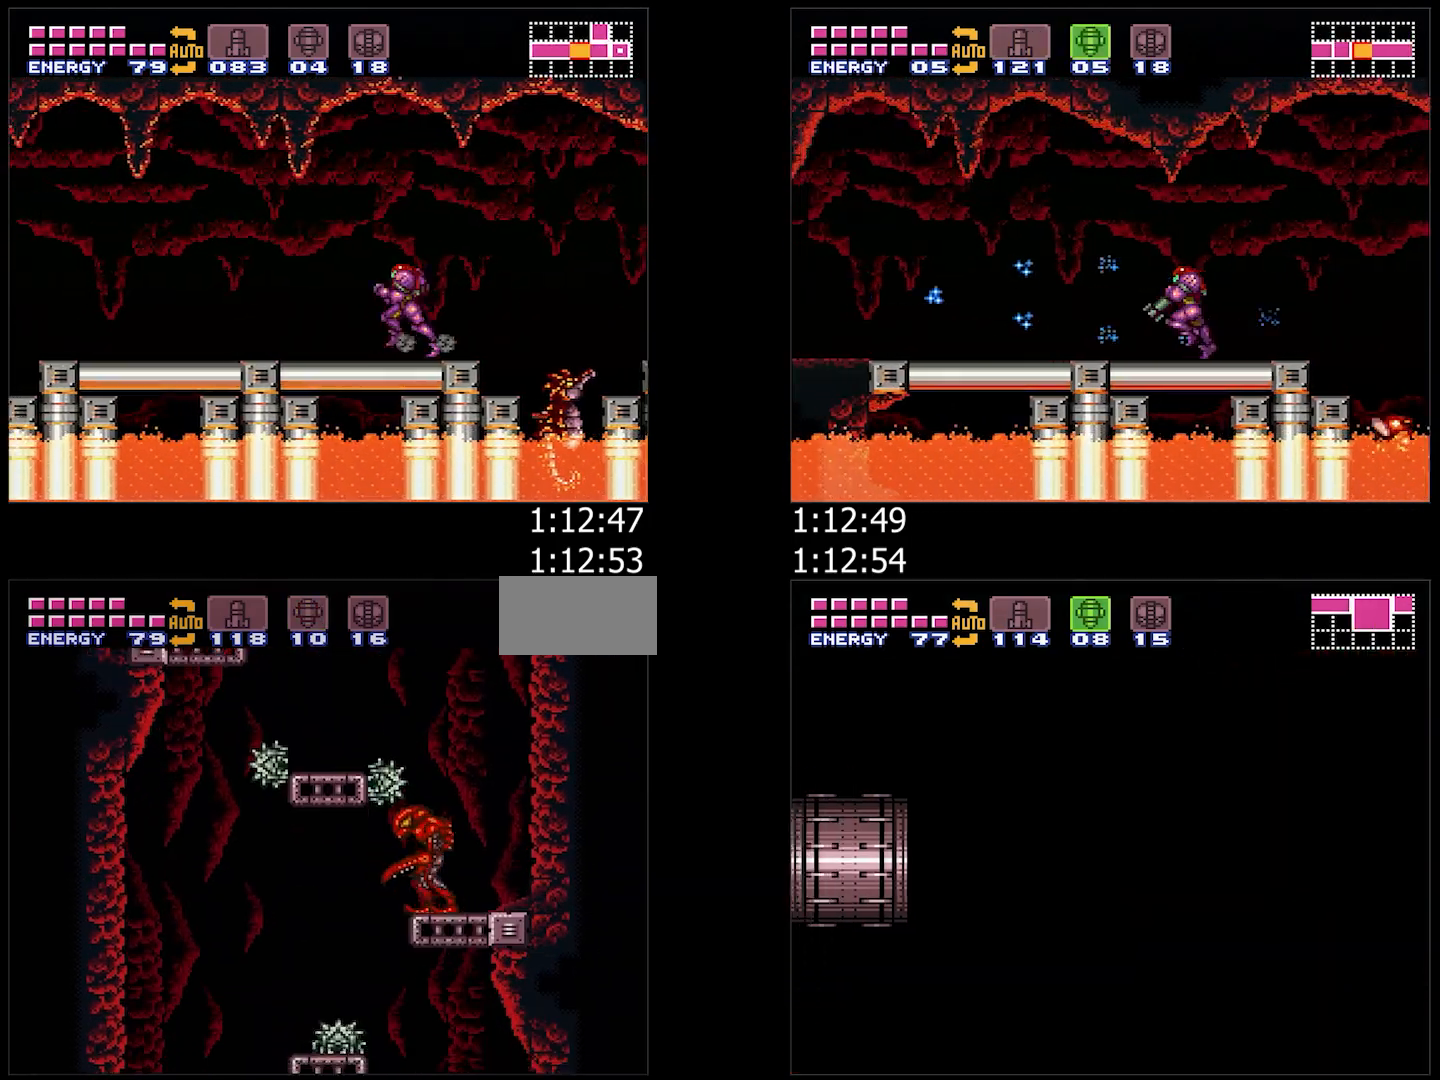
{"buttons": ["DPAD_DOWN"], "events": [[50, "DPAD_DOWN", "down"]]}
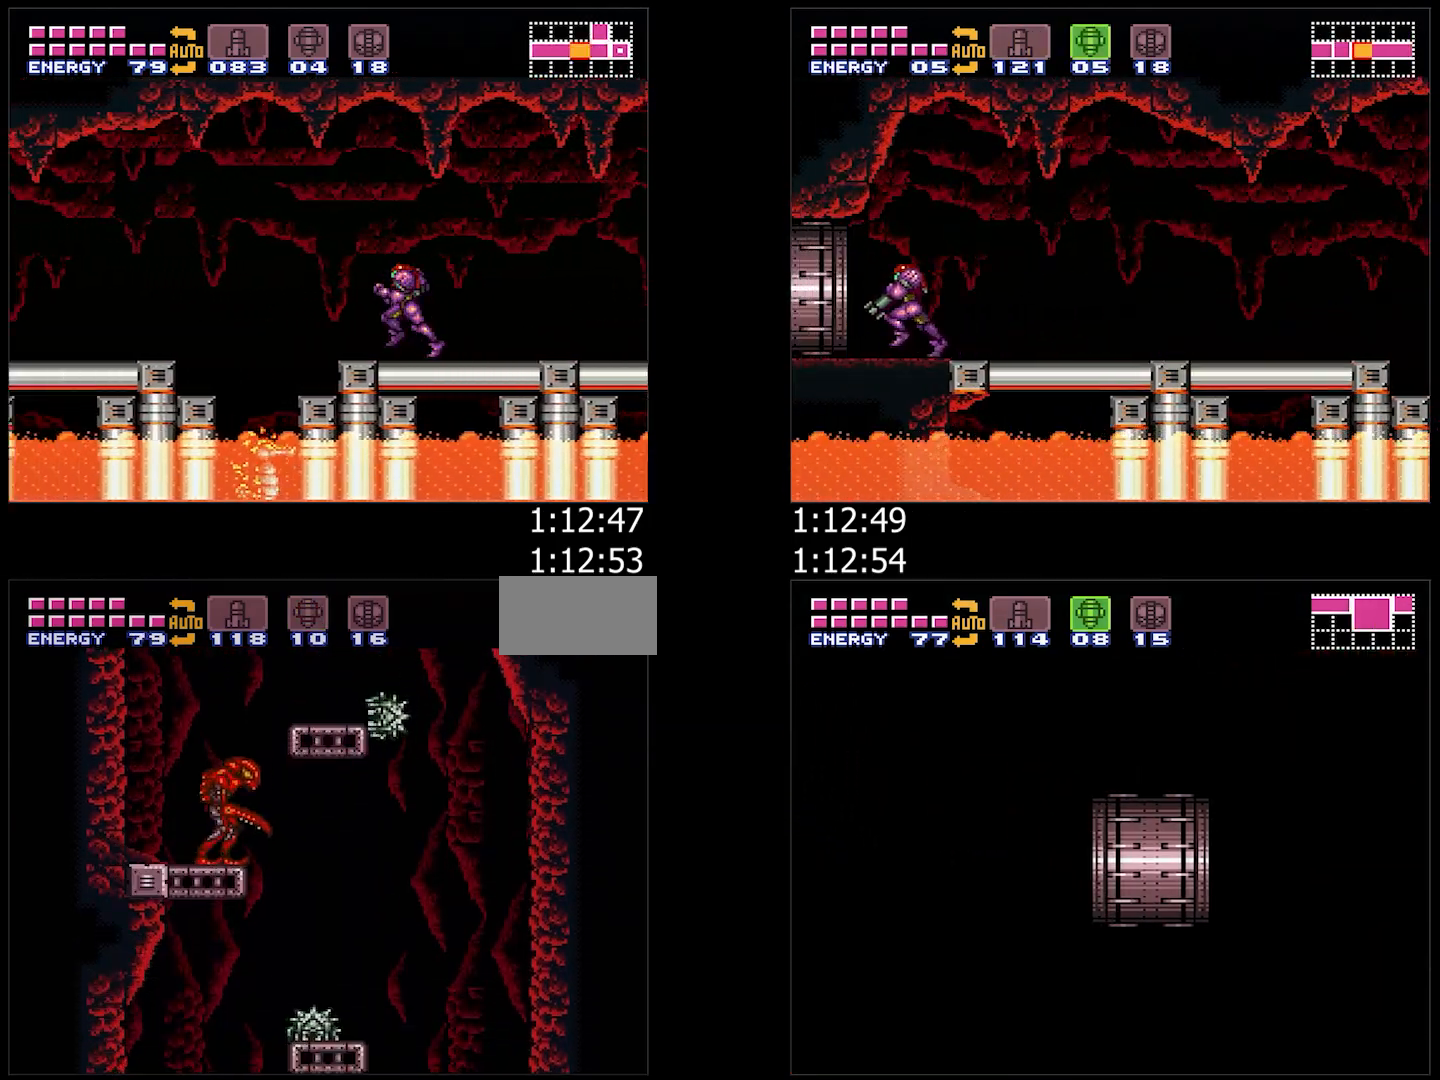
{"buttons": ["A", "DPAD_DOWN"], "events": [[50, "Y", "down"], [150, "Y", "up"], [183, "A", "down"]]}
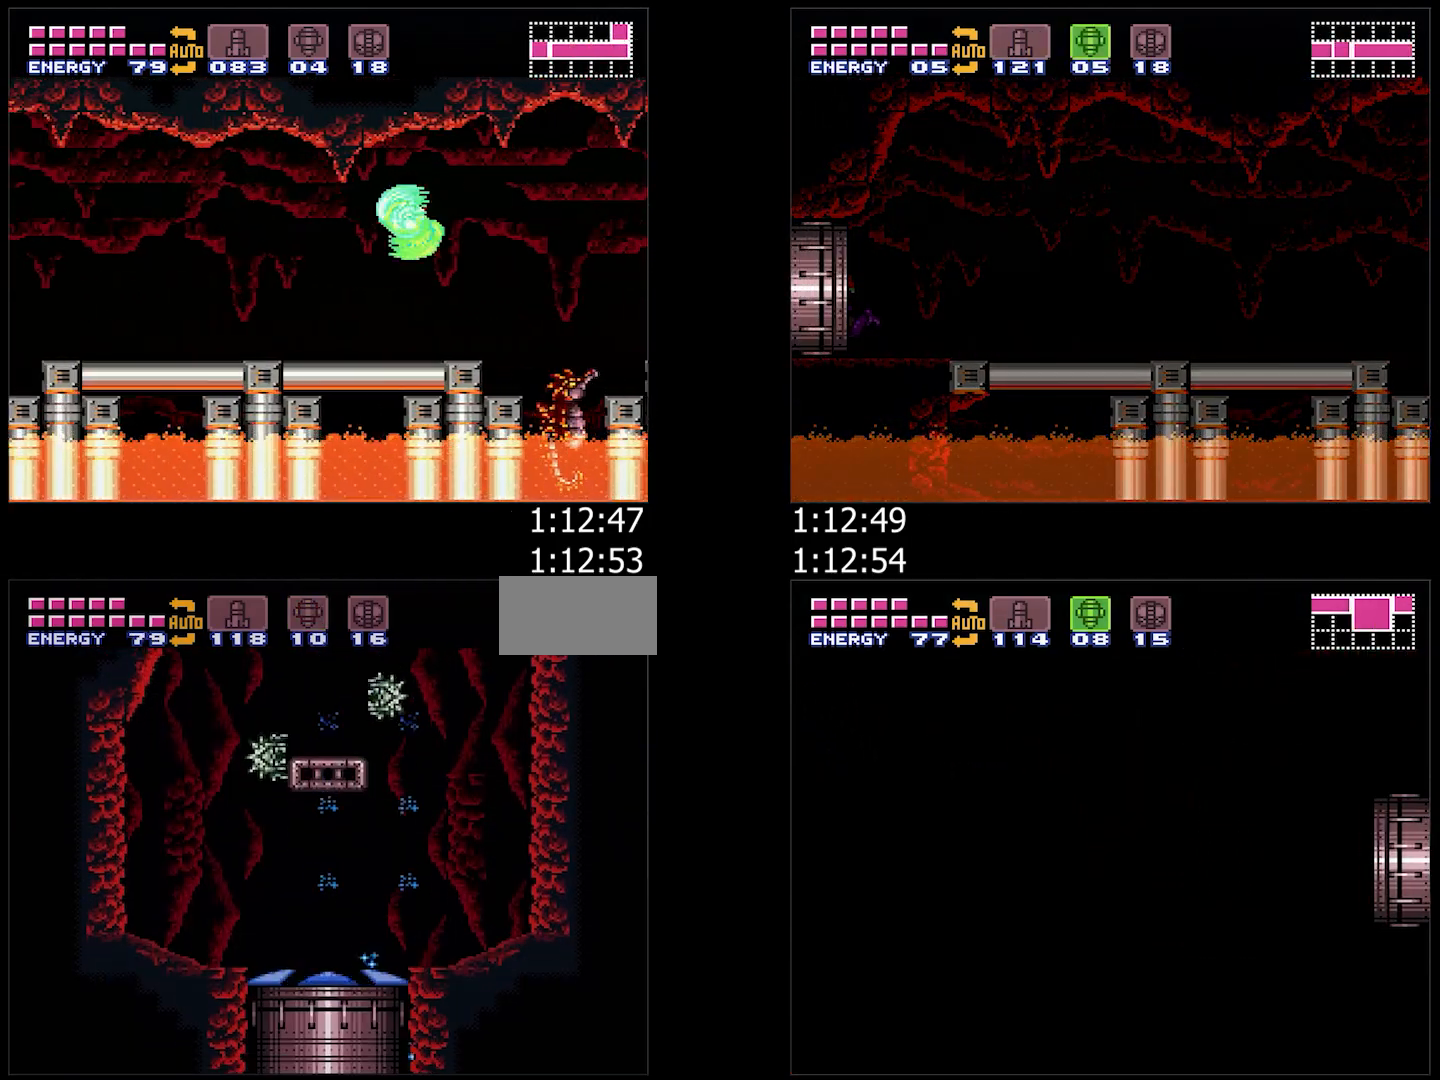
{"buttons": ["A", "B", "DPAD_UP"], "events": [[17, "DPAD_RIGHT", "down"], [67, "DPAD_DOWN", "up"], [100, "DPAD_UP", "down"], [167, "DPAD_RIGHT", "up"], [433, "B", "down"]]}
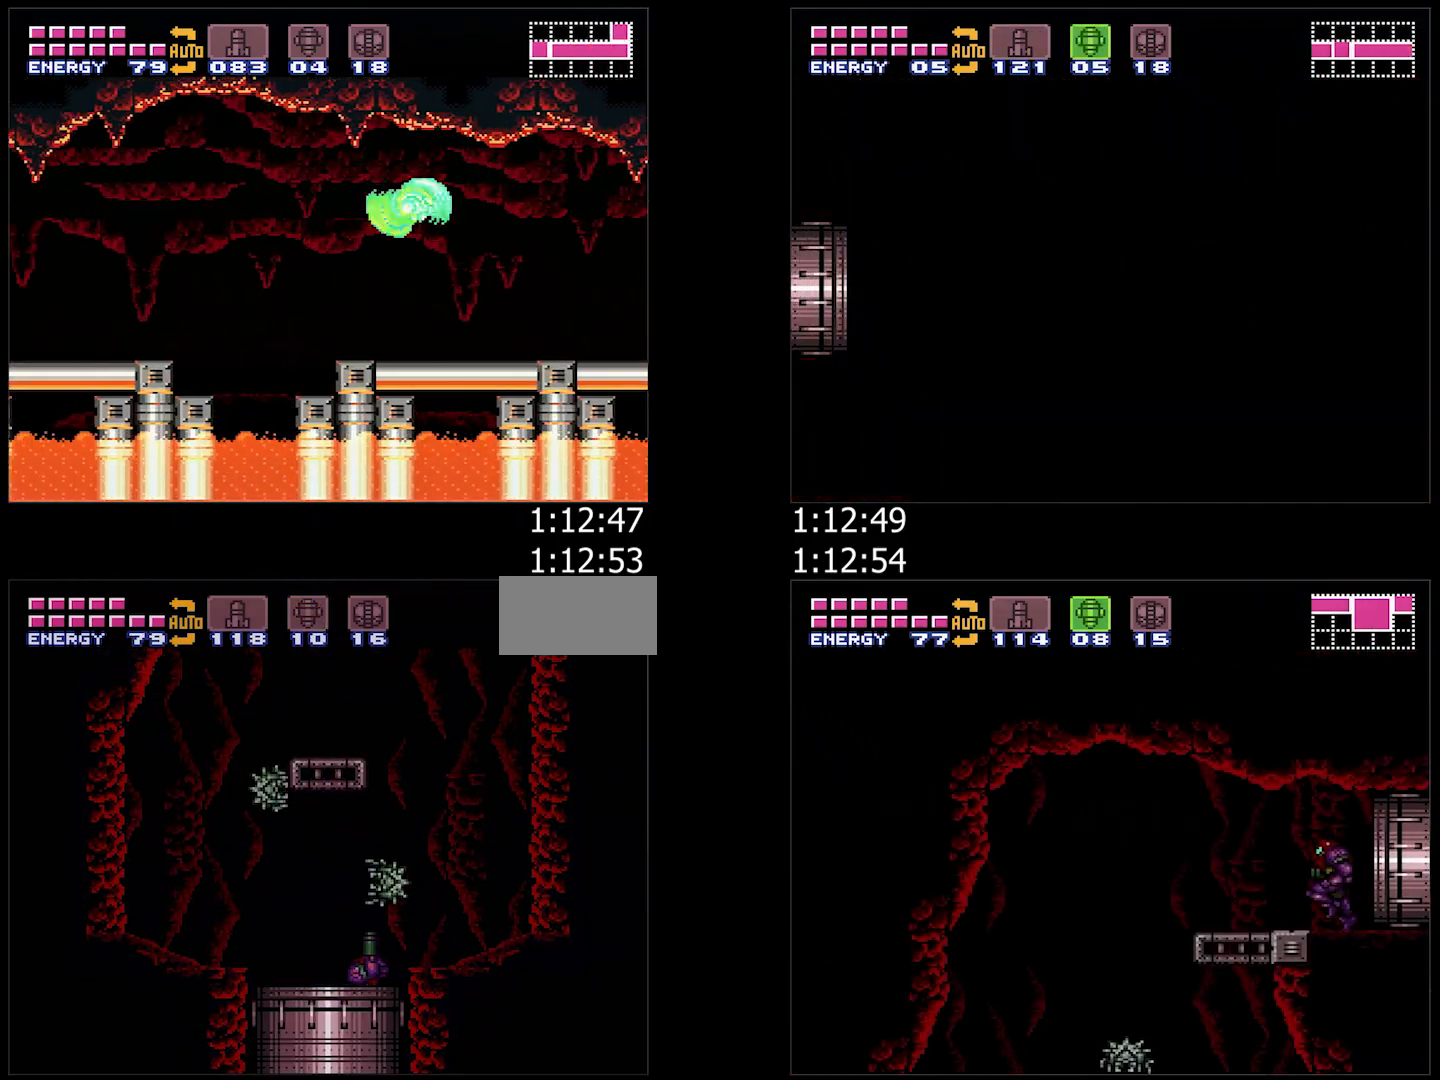
{"buttons": ["A", "B", "DPAD_LEFT"], "events": [[67, "DPAD_UP", "up"], [200, "DPAD_LEFT", "down"]]}
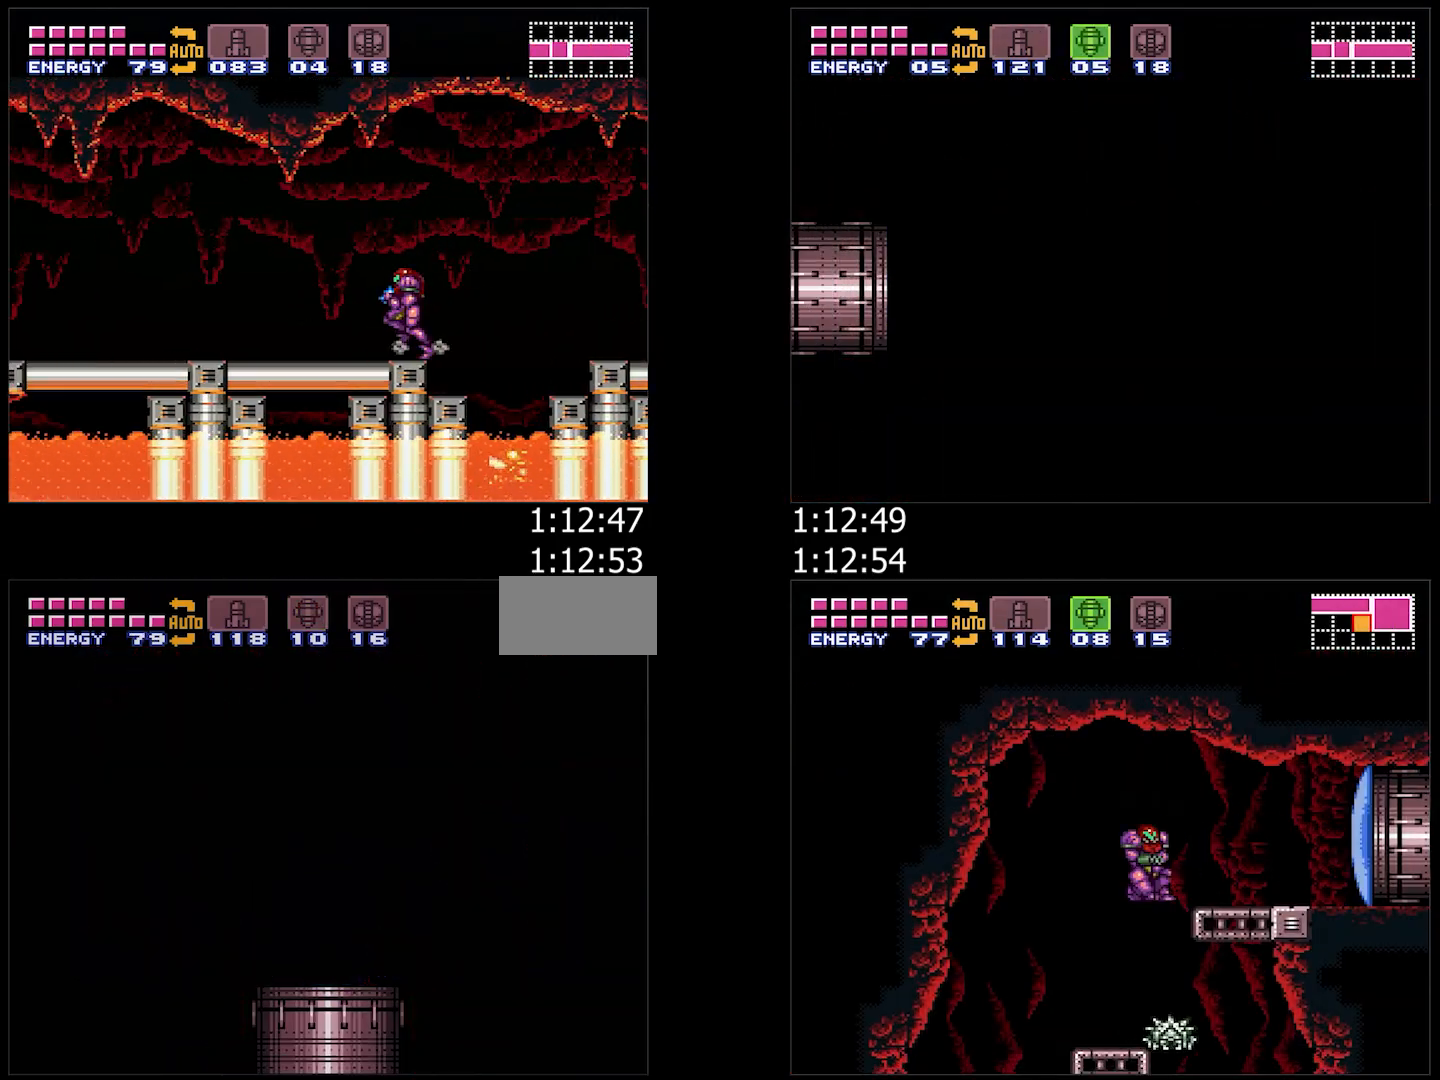
{"buttons": ["A", "B"], "events": [[467, "DPAD_LEFT", "up"]]}
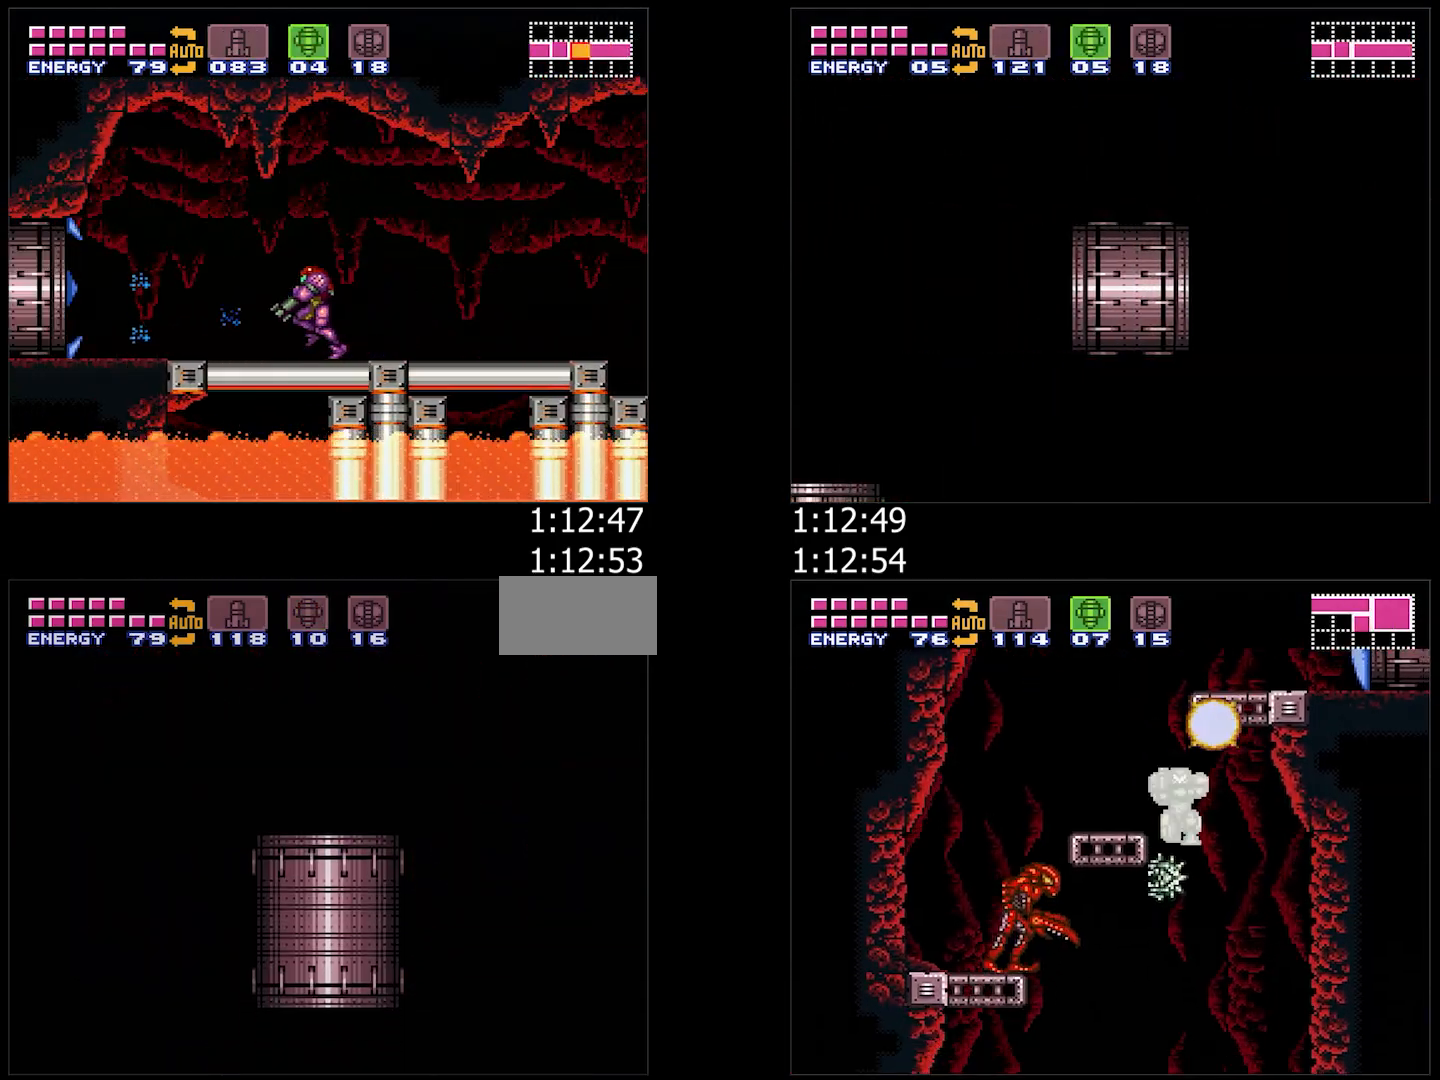
{"buttons": ["A", "B", "DPAD_LEFT"], "events": [[33, "DPAD_LEFT", "down"]]}
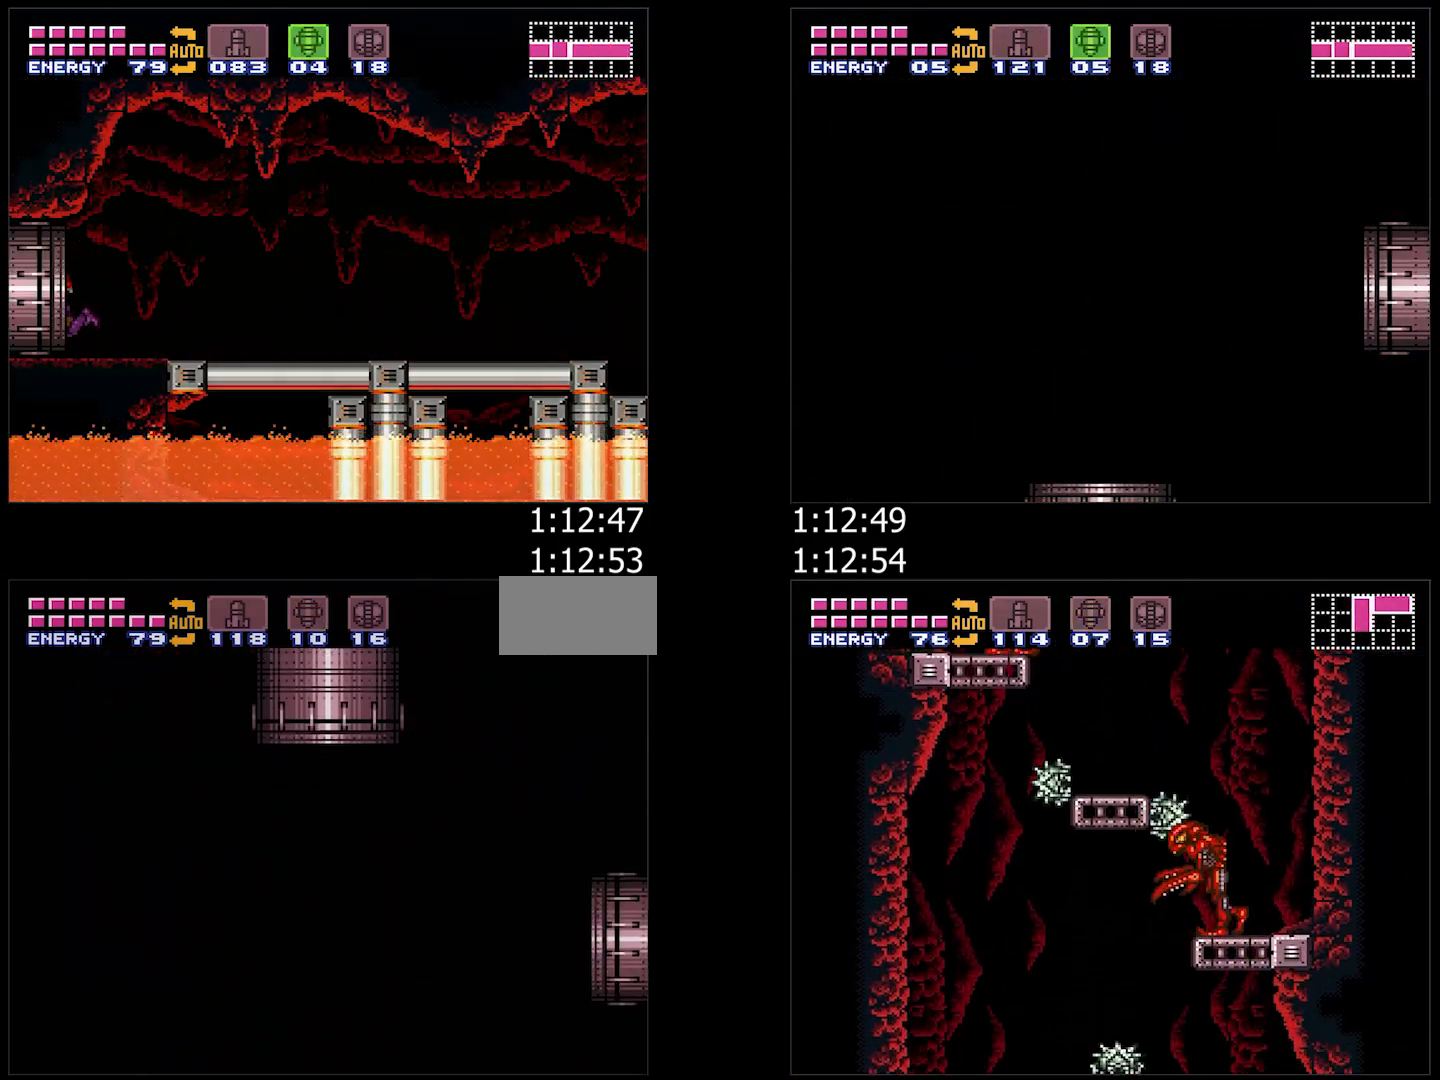
{"buttons": ["A", "B", "DPAD_LEFT"], "events": [[17, "L1", "down"], [100, "L1", "up"], [217, "L1", "down"], [300, "L1", "up"], [400, "L1", "down"], [500, "L1", "up"]]}
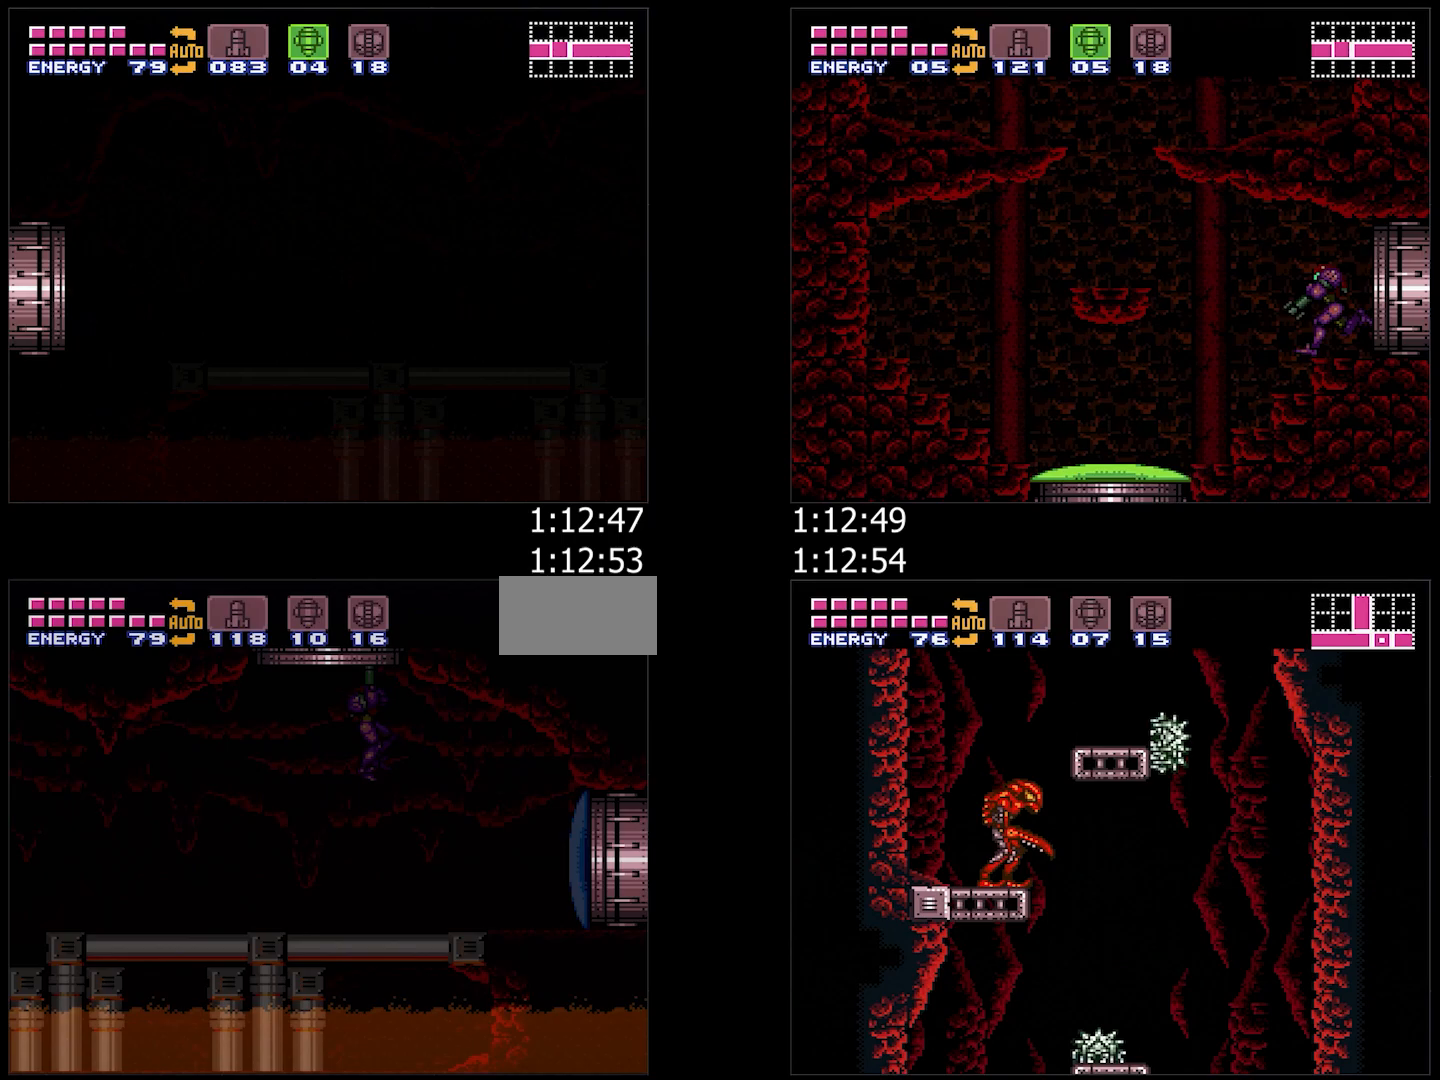
{"buttons": ["A", "B", "DPAD_LEFT"], "events": []}
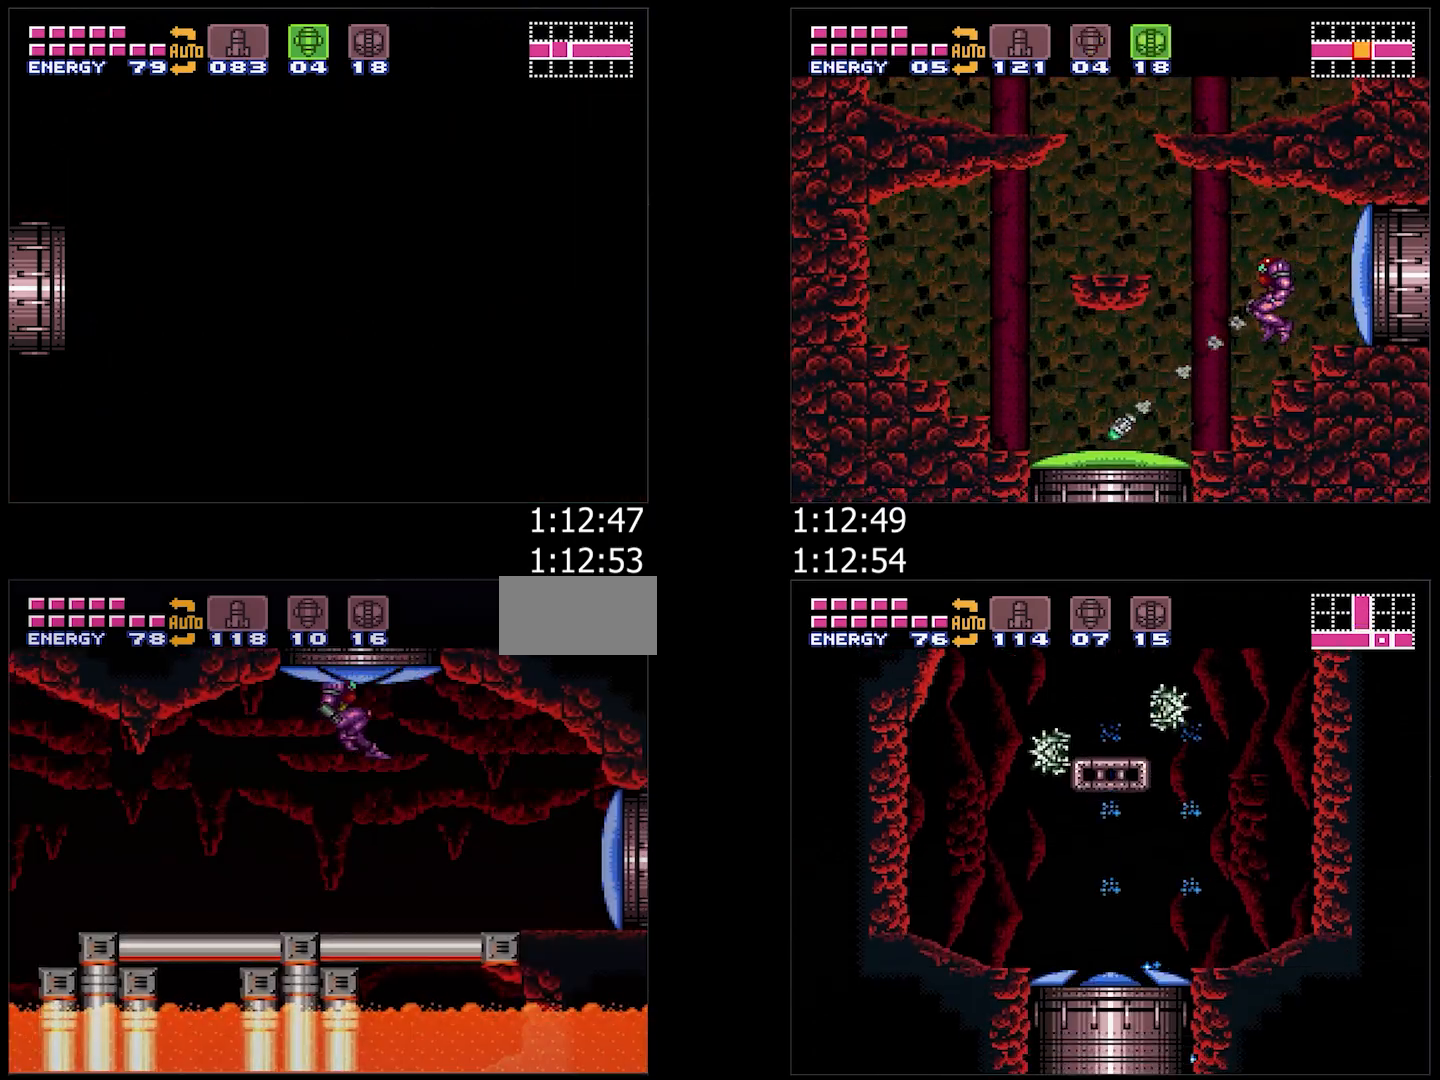
{"buttons": ["A", "B", "DPAD_LEFT"], "events": []}
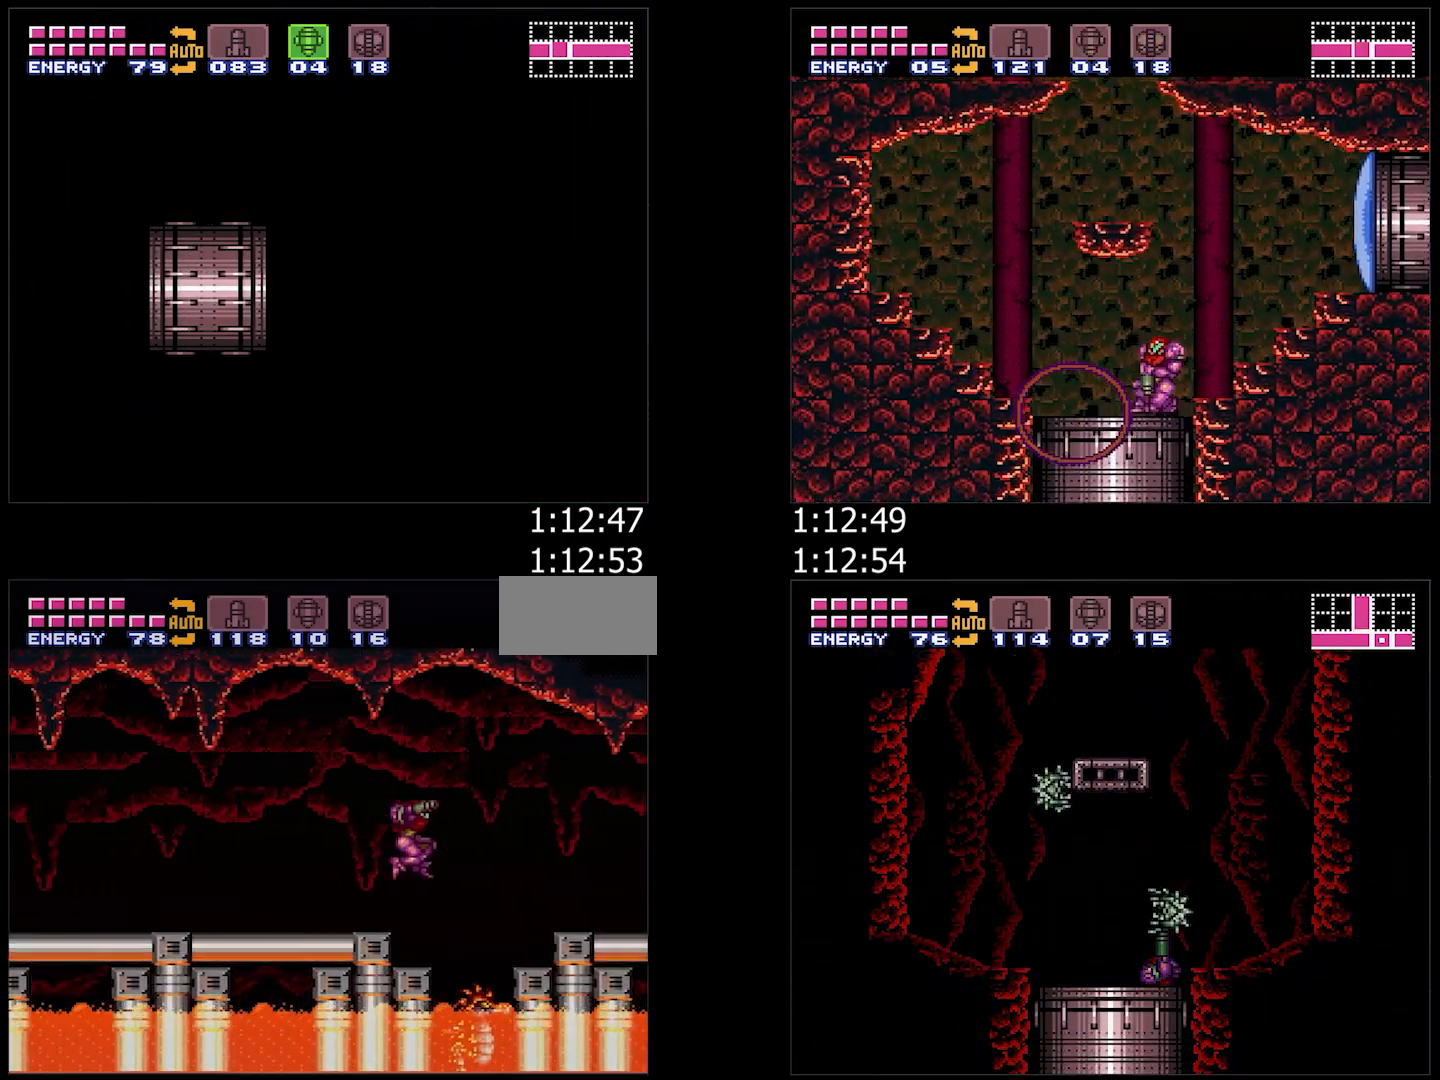
{"buttons": ["A", "DPAD_LEFT"], "events": [[117, "L1", "down"], [183, "B", "up"], [233, "L1", "up"]]}
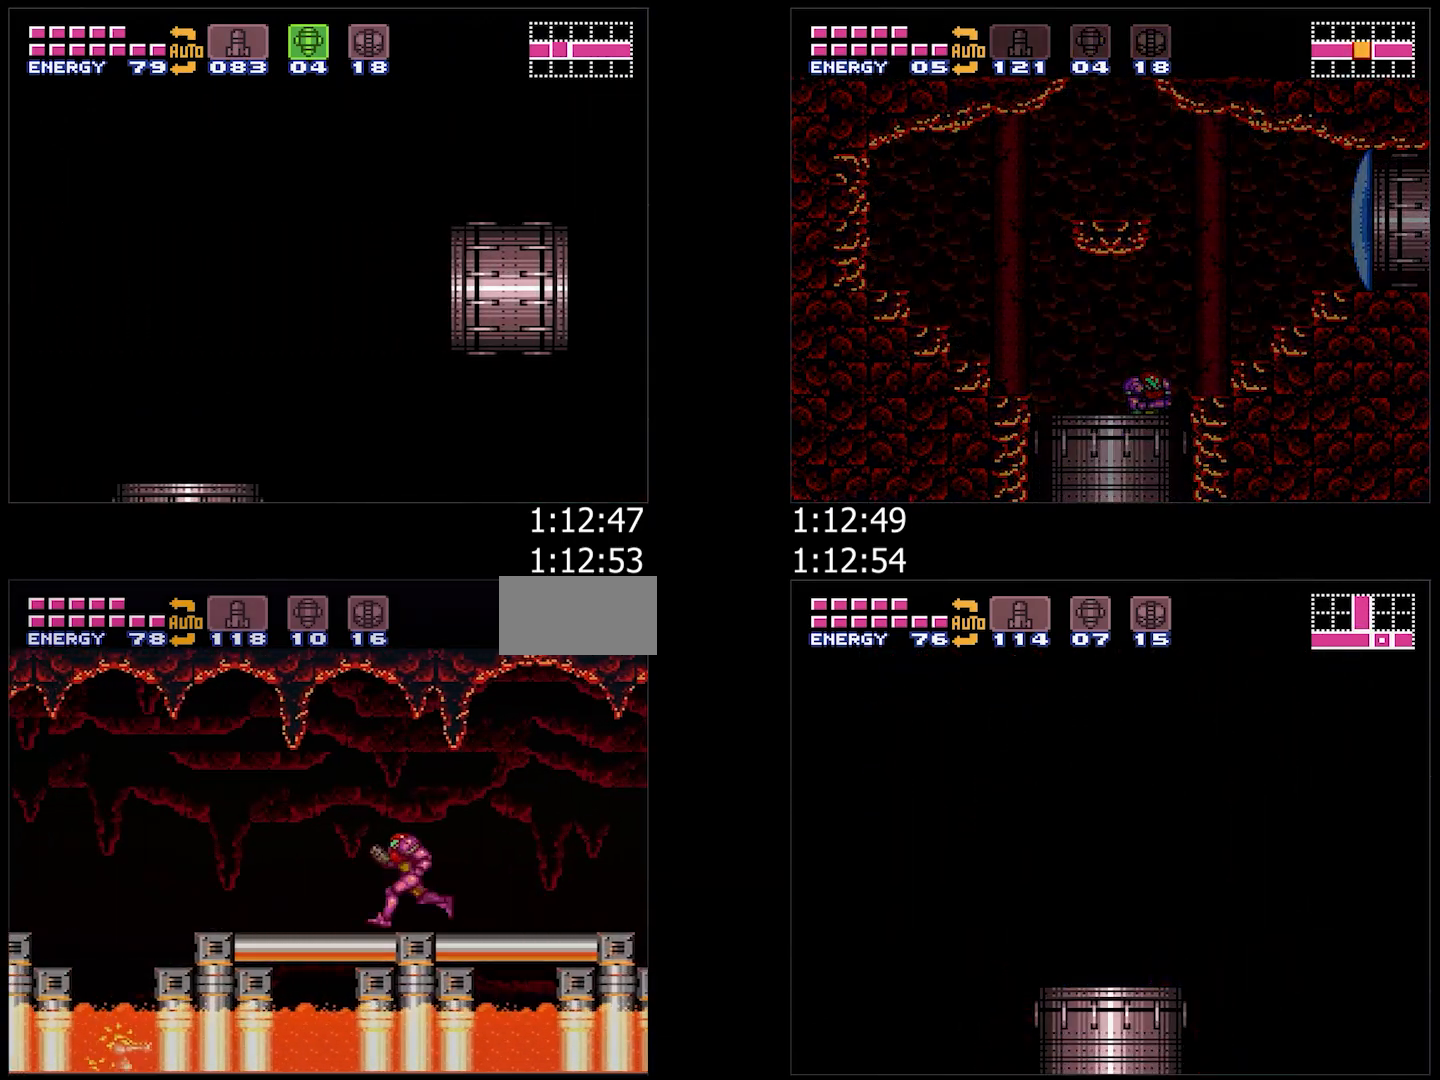
{"buttons": ["DPAD_LEFT"], "events": [[250, "B", "down"], [300, "A", "up"], [383, "B", "up"]]}
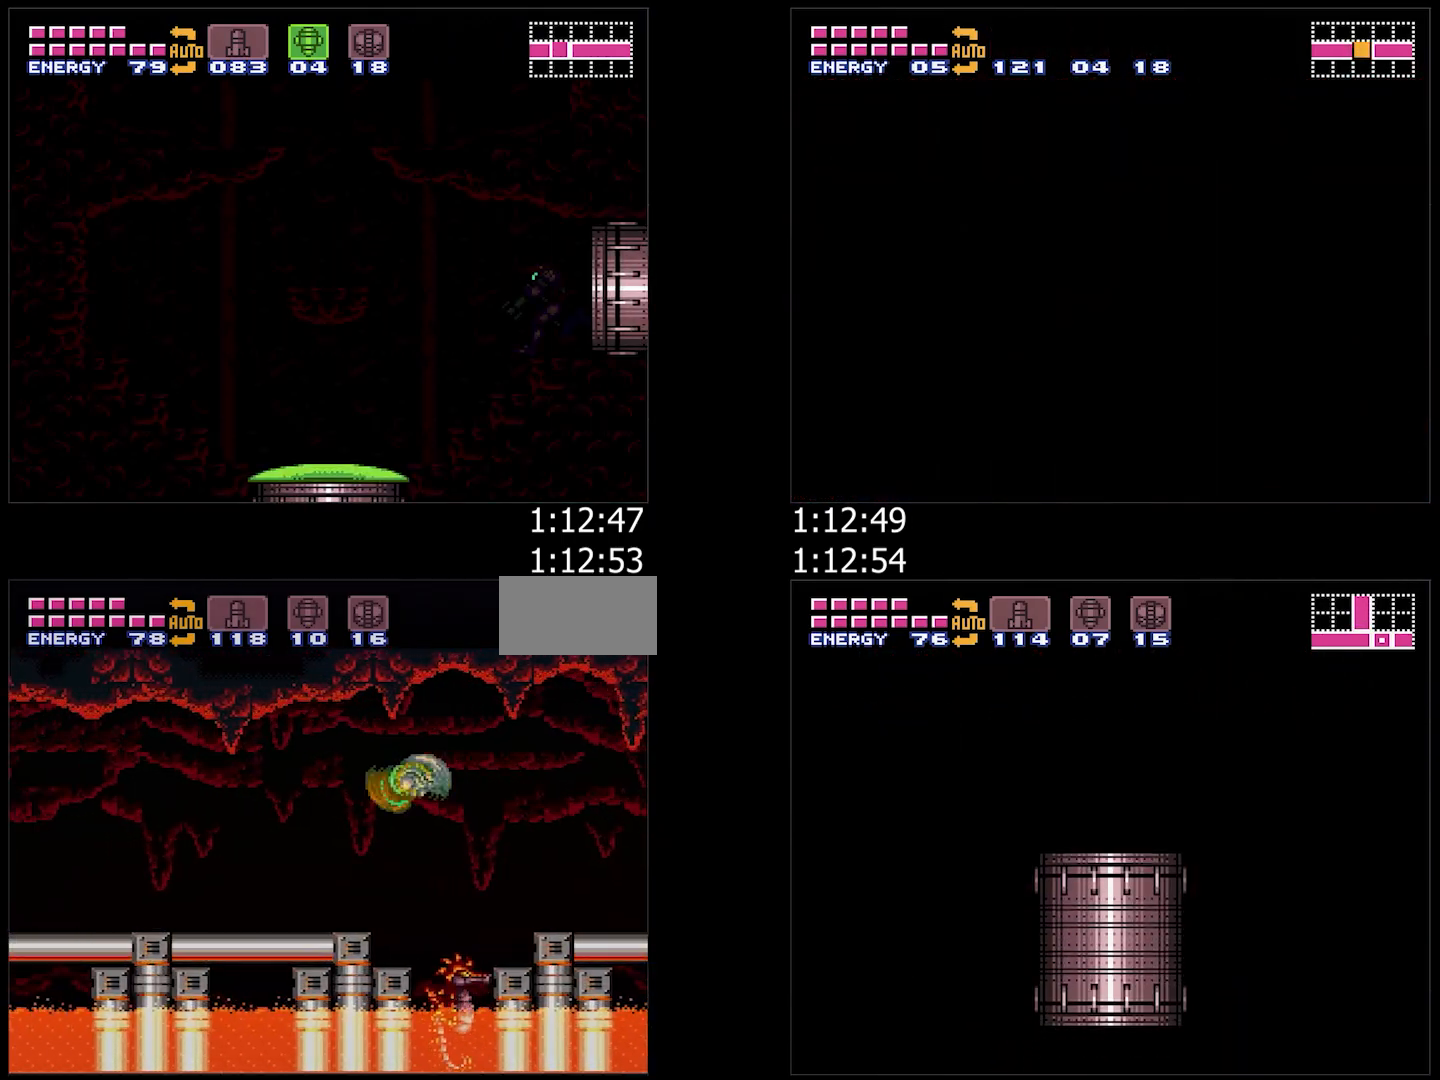
{"buttons": ["B", "DPAD_LEFT"], "events": [[400, "B", "down"]]}
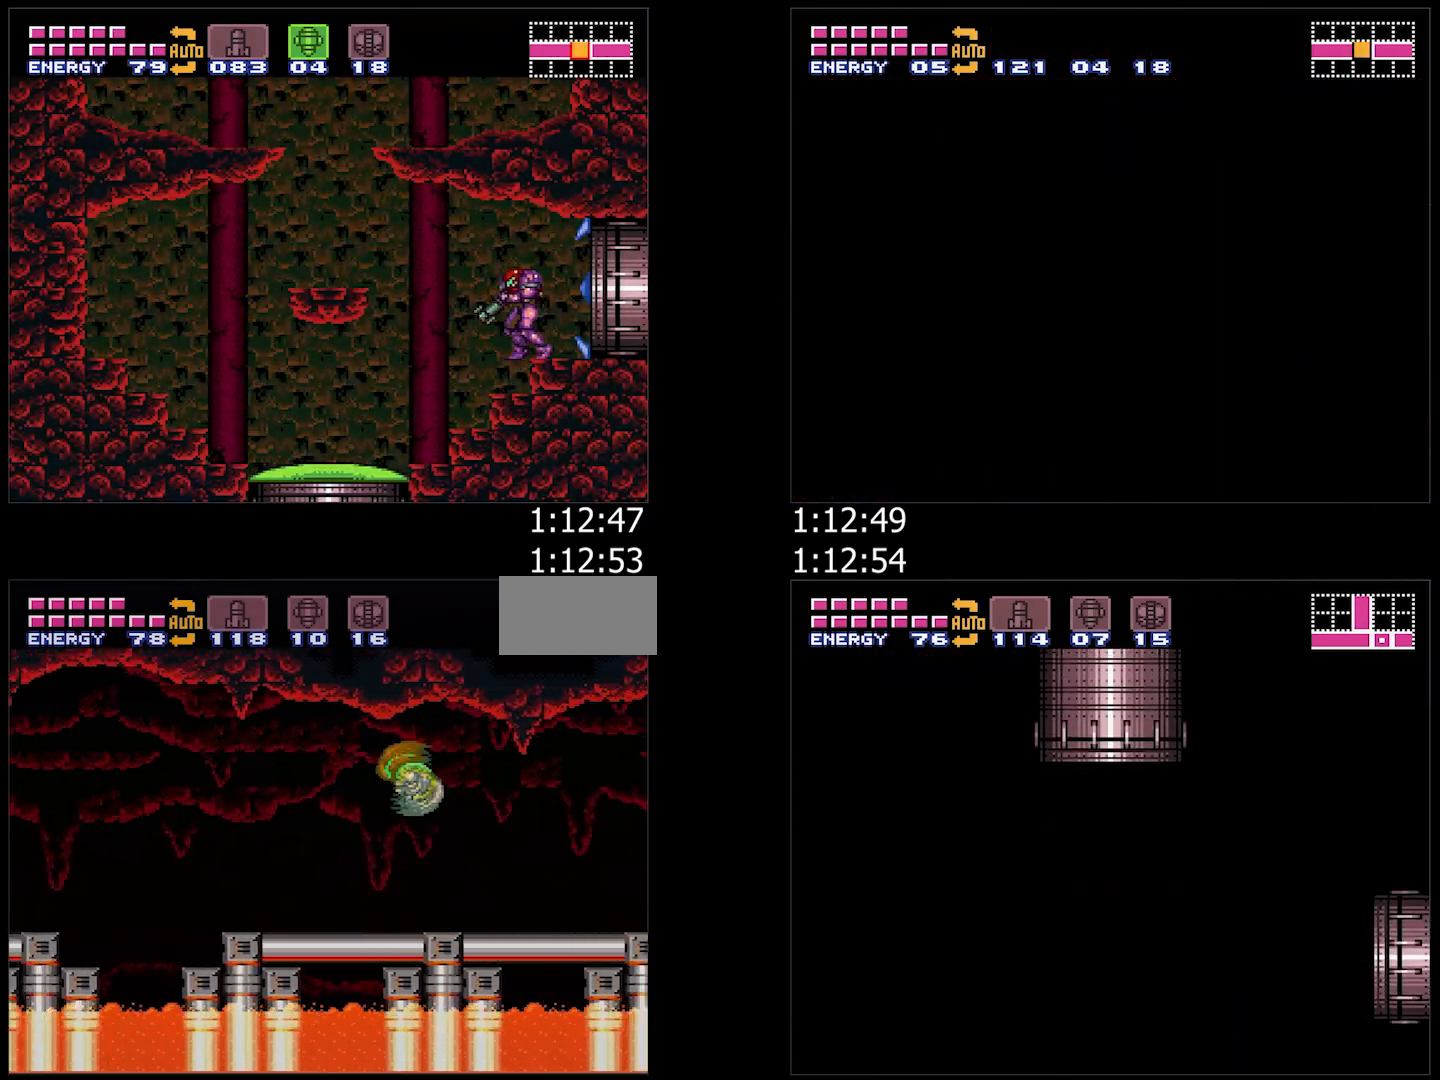
{"buttons": ["DPAD_LEFT"], "events": [[33, "B", "up"]]}
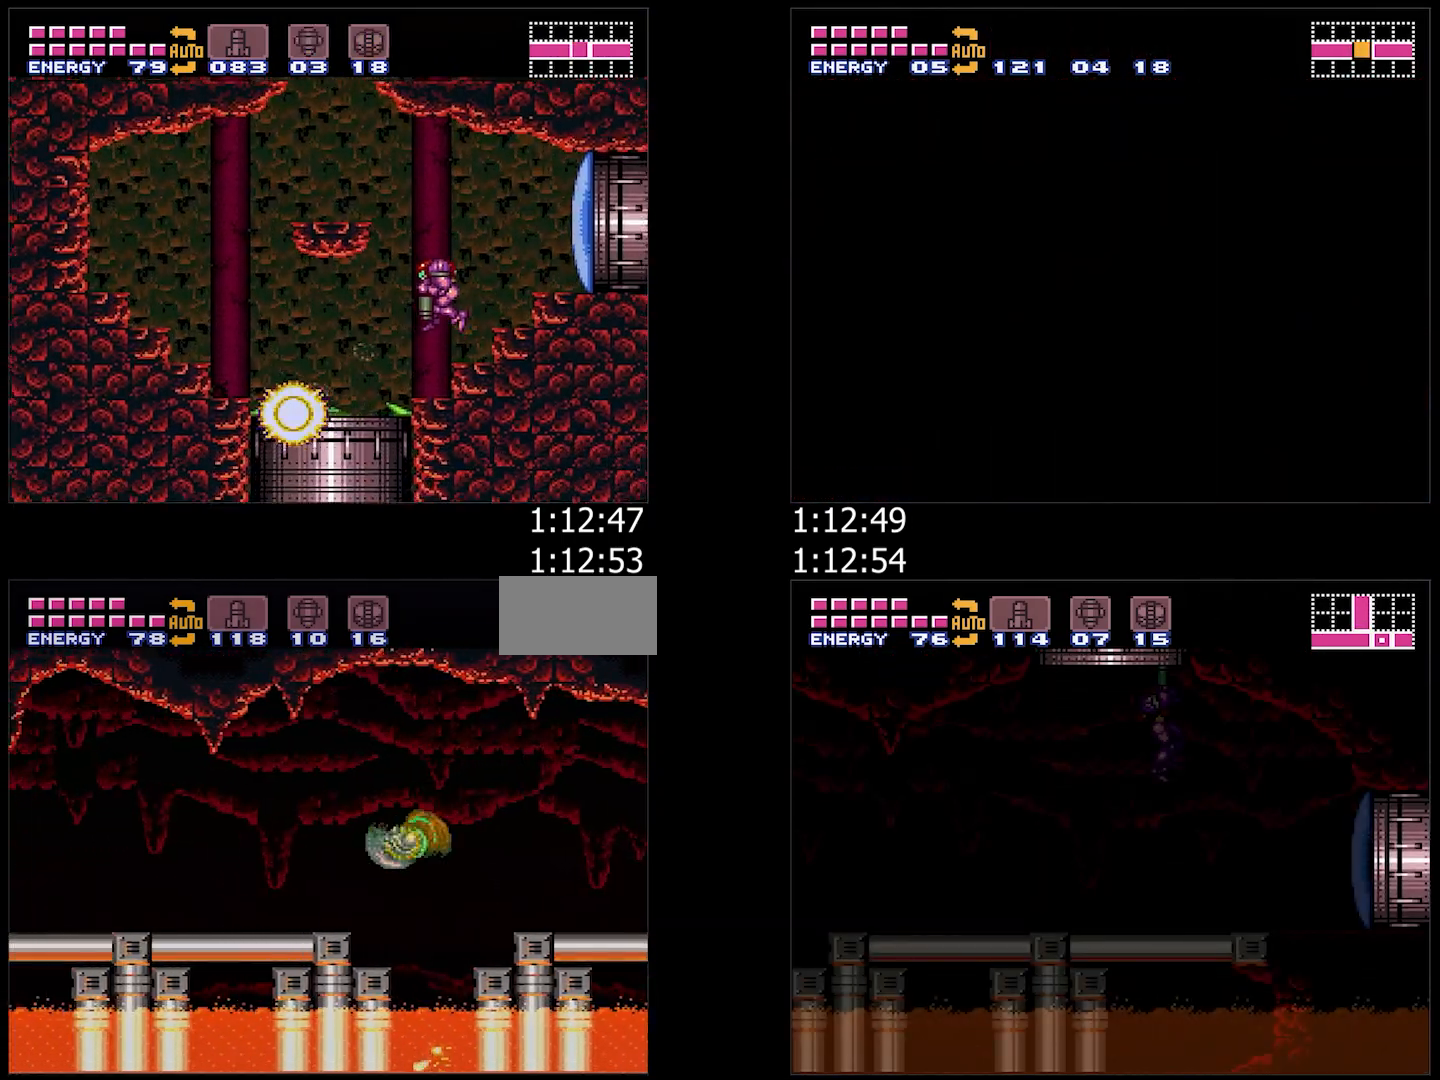
{"buttons": ["A", "L1", "DPAD_LEFT"], "events": [[167, "A", "down"], [167, "X", "down"], [217, "L1", "down"], [267, "X", "up"], [317, "X", "down"], [417, "X", "up"]]}
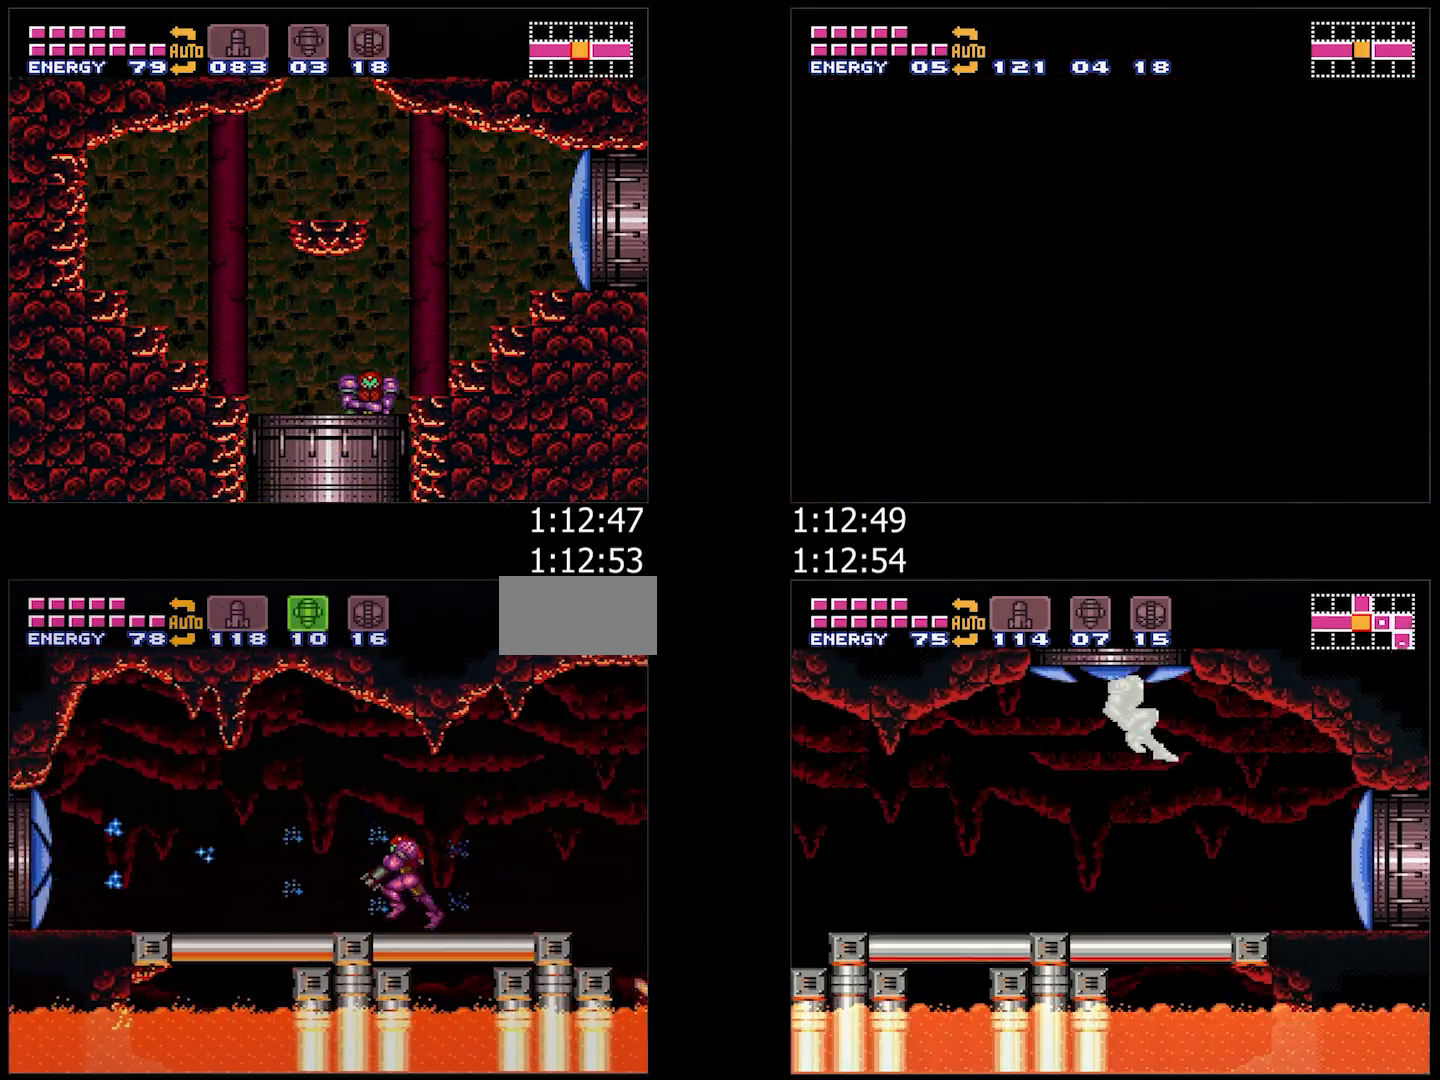
{"buttons": ["A", "L1", "DPAD_LEFT"], "events": []}
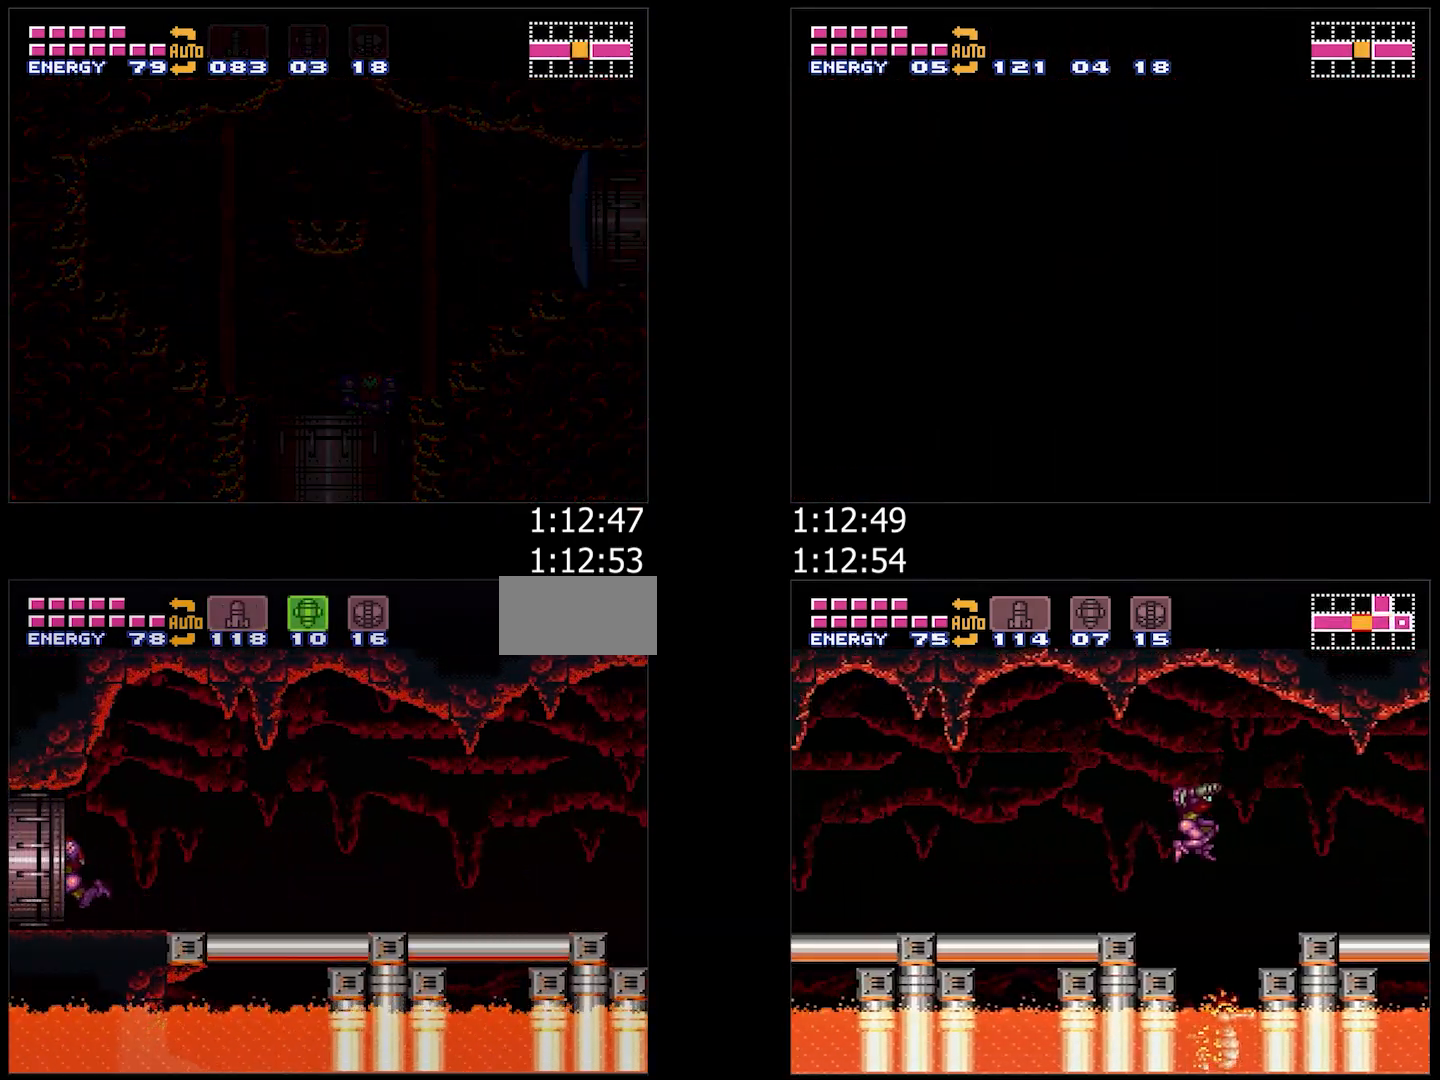
{"buttons": ["A", "L1", "DPAD_LEFT"], "events": []}
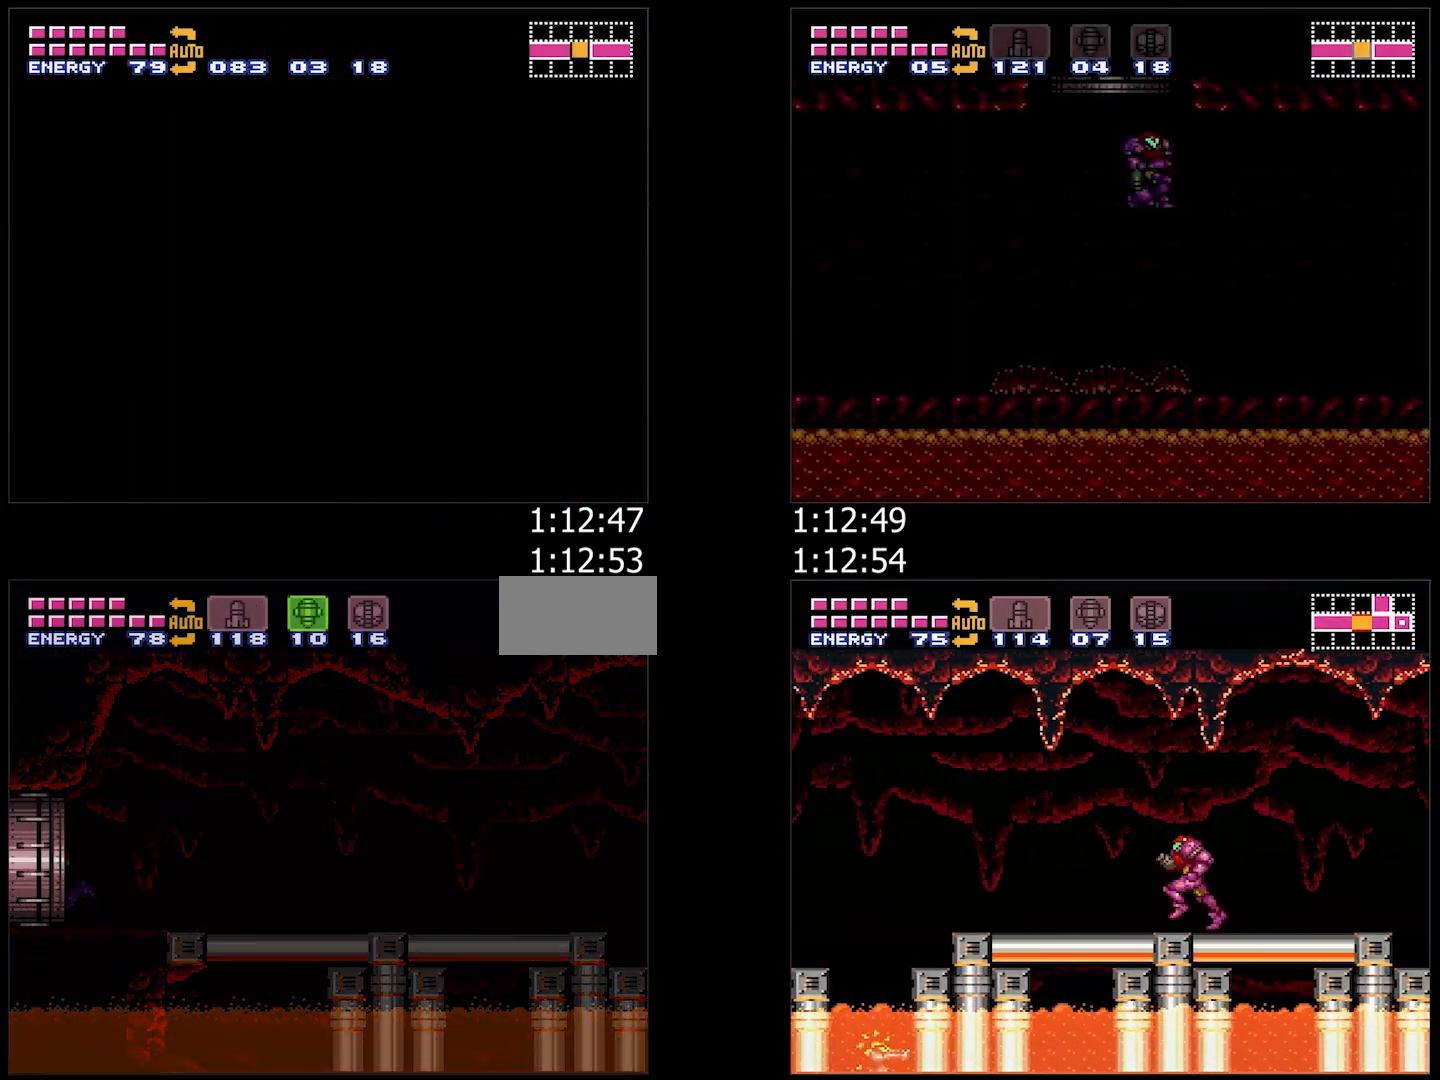
{"buttons": [], "events": [[117, "A", "up"], [117, "DPAD_LEFT", "up"], [167, "A", "down"], [500, "A", "up"], [500, "L1", "up"]]}
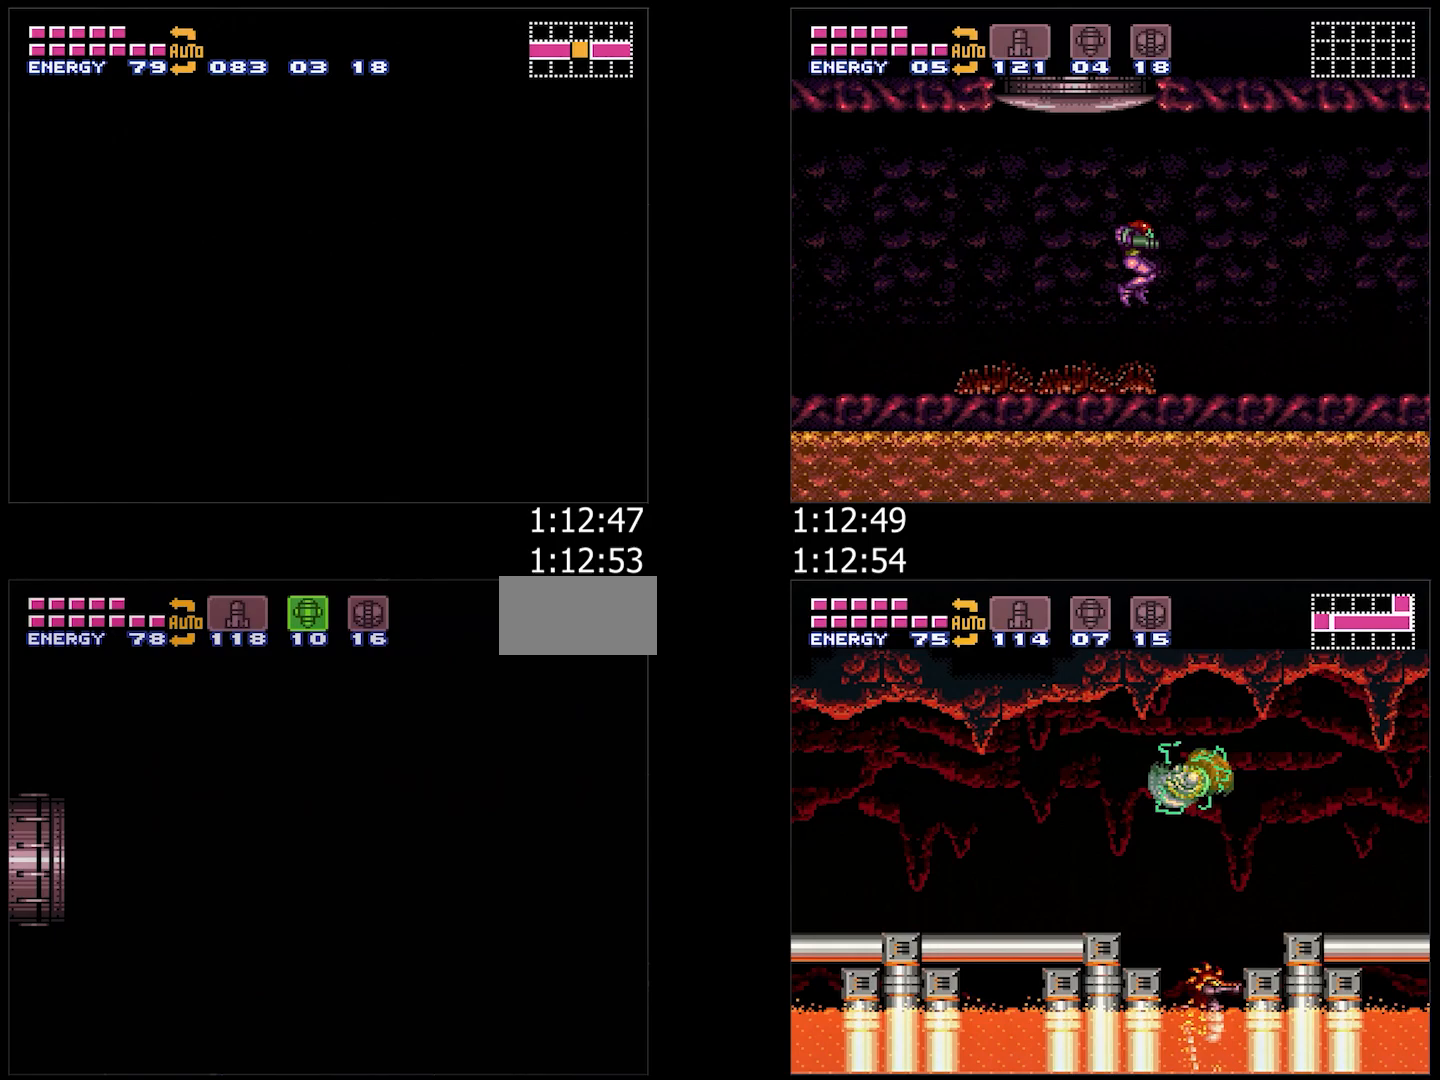
{"buttons": ["A", "Y", "L1"], "events": [[367, "A", "down"], [367, "L1", "down"], [450, "Y", "down"]]}
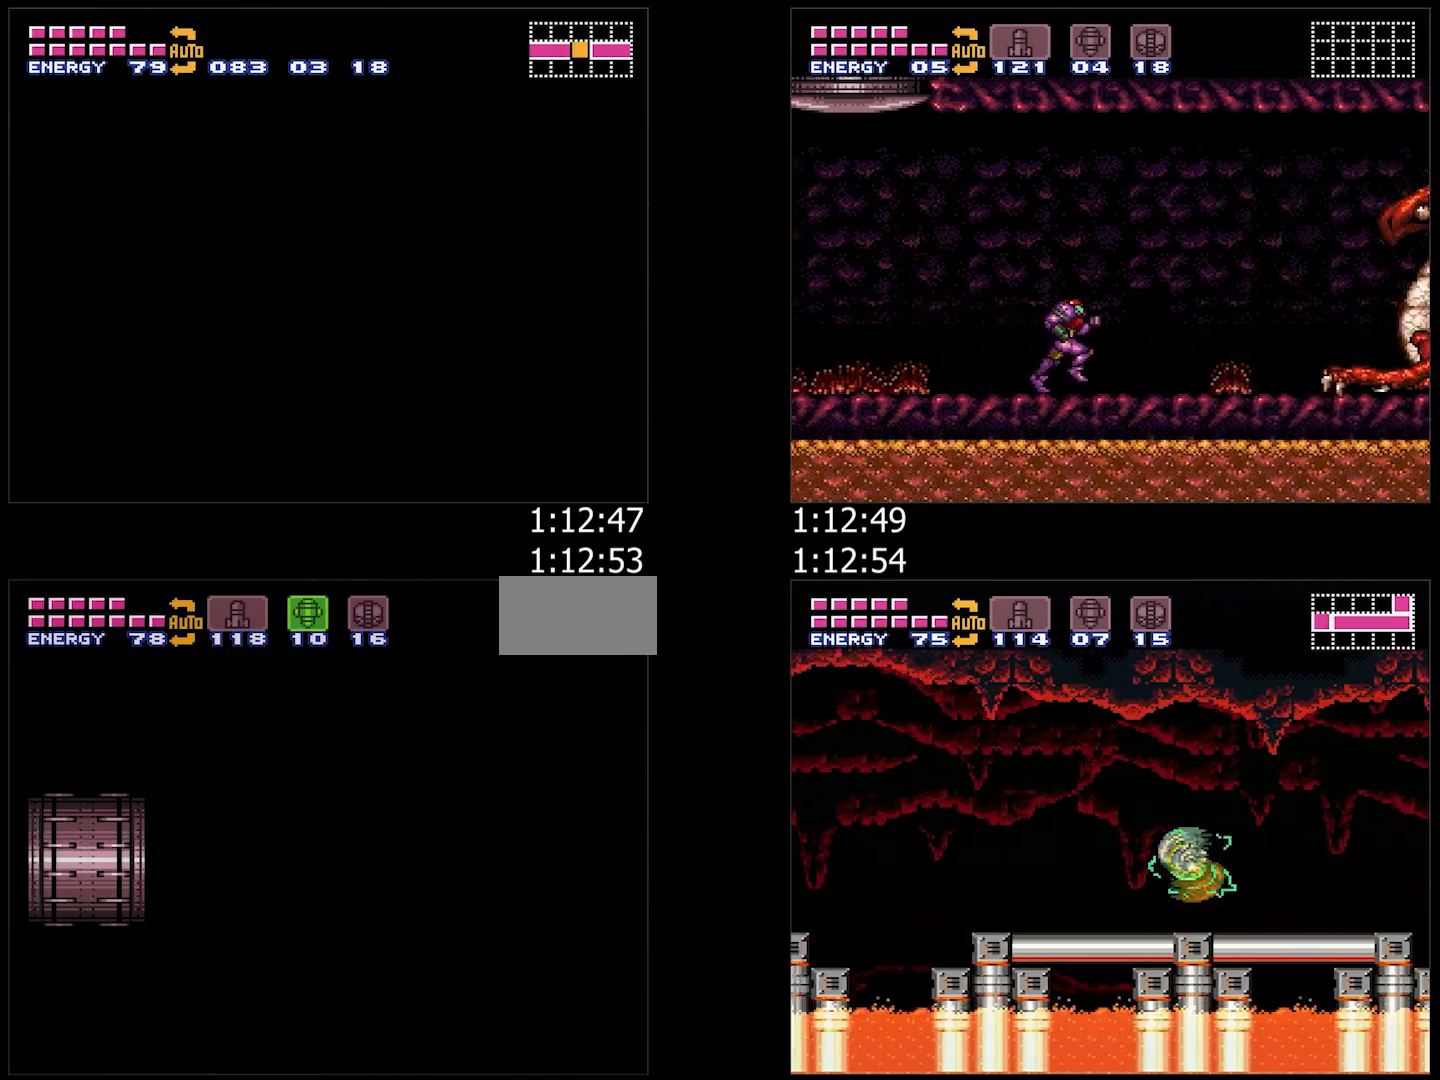
{"buttons": ["A", "L1"], "events": [[17, "Y", "up"], [67, "Y", "down"], [167, "Y", "up"], [233, "Y", "down"], [283, "Y", "up"], [383, "Y", "down"], [450, "Y", "up"]]}
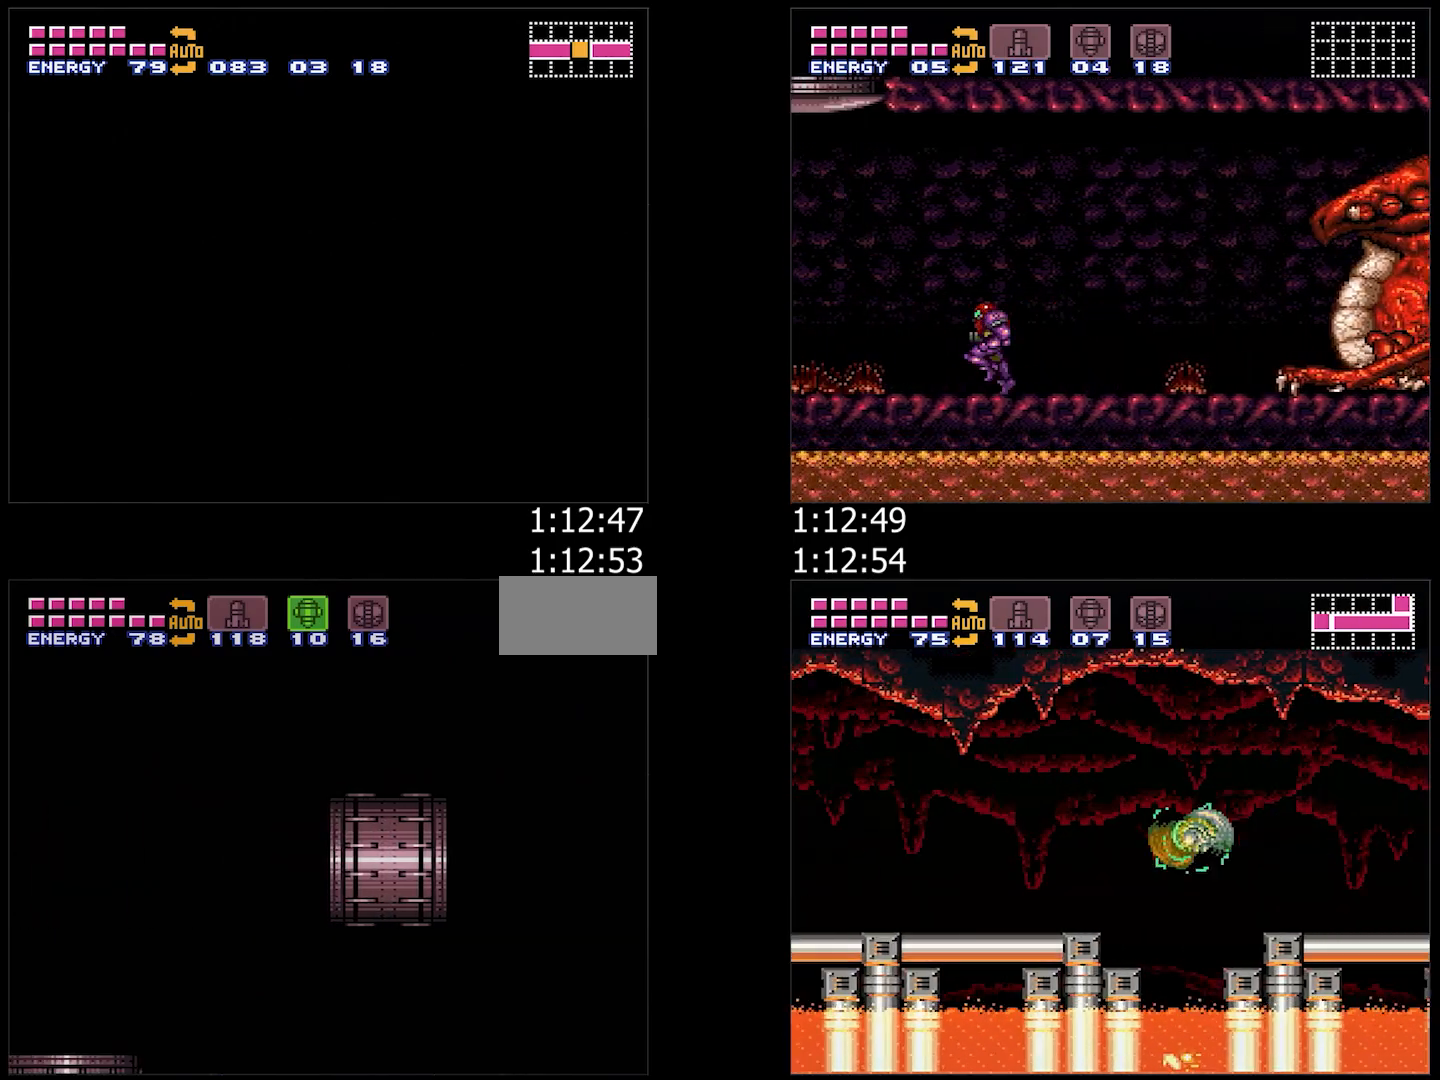
{"buttons": ["A", "Y", "L1"], "events": [[67, "Y", "down"], [117, "Y", "up"], [200, "Y", "down"], [250, "Y", "up"], [350, "Y", "down"], [400, "Y", "up"], [483, "Y", "down"]]}
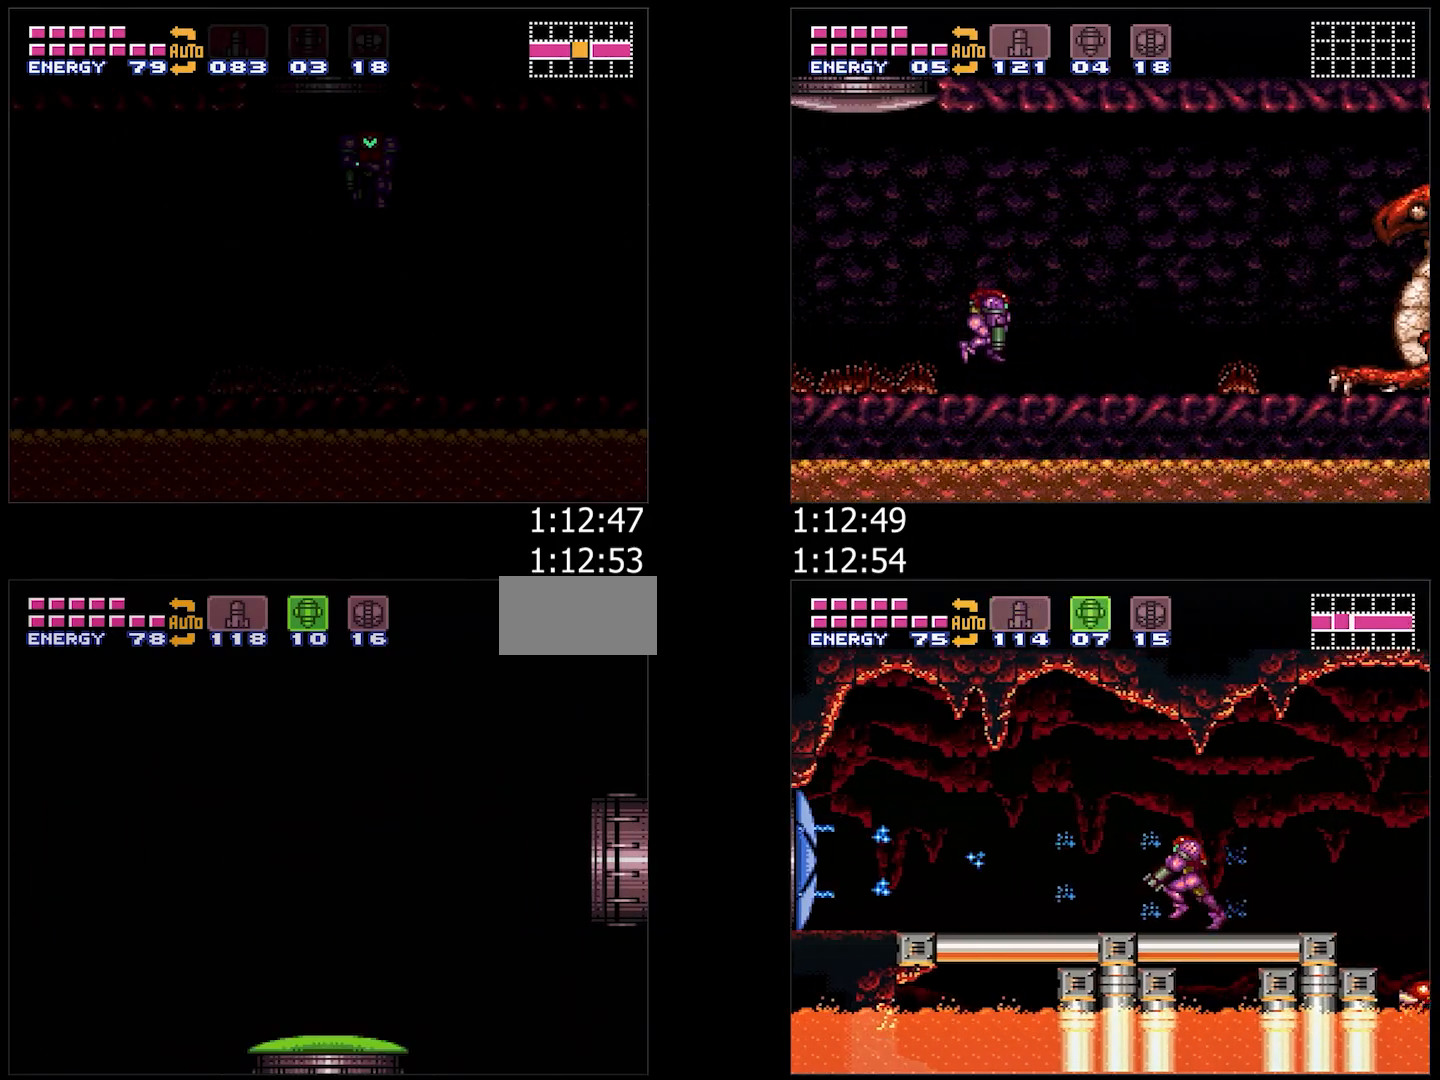
{"buttons": ["A", "Y", "L1"], "events": [[100, "Y", "up"], [150, "Y", "down"], [233, "Y", "up"], [333, "Y", "down"]]}